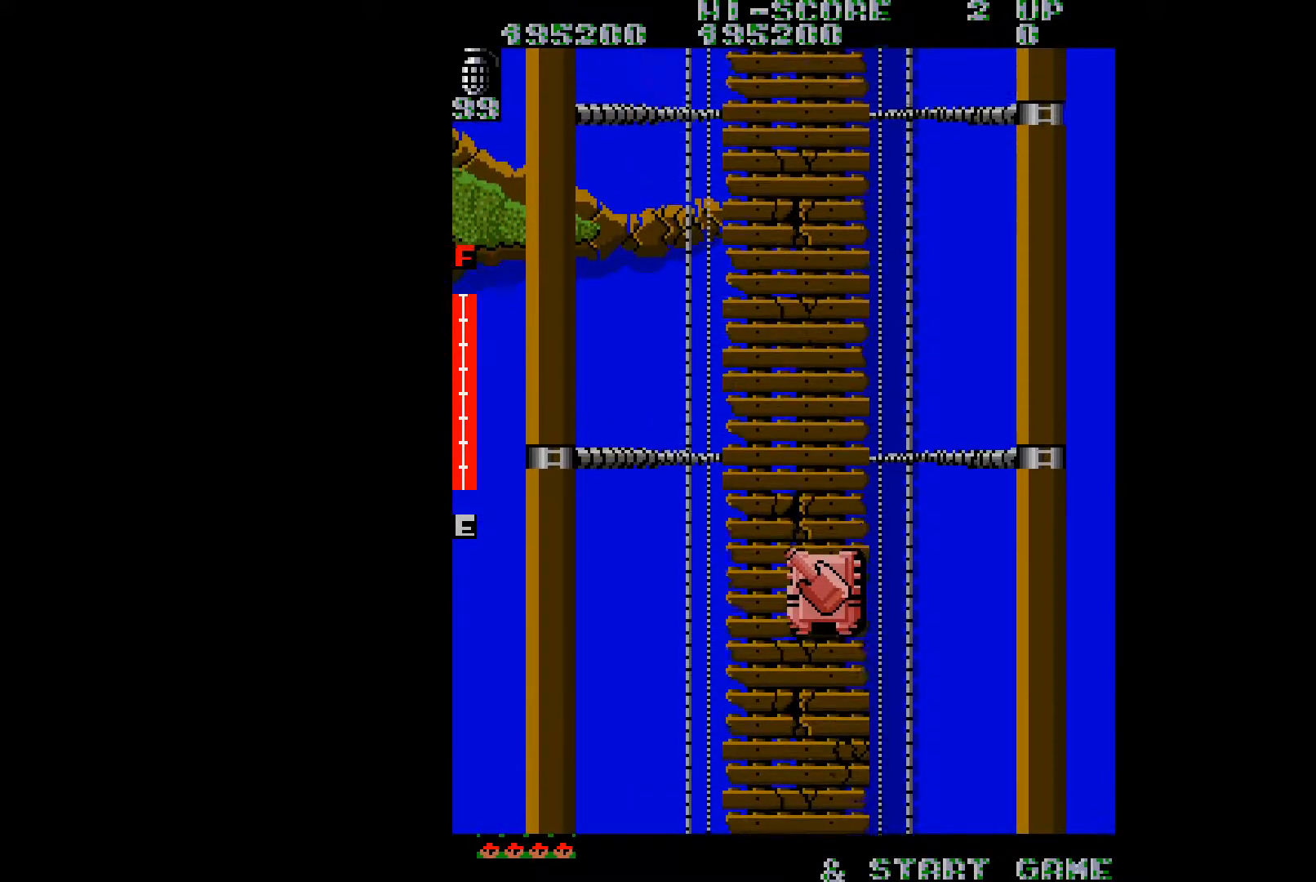
Gameplay with a controller (Xbox layout); each line is a JSON object with the inputs held at the frame after it. "events" lists button and stick changes between this image and that frame as [ms after this image, input, new state], when the widget could be followed in between. Not read: L3 R3 left_stick.
{"buttons": ["DPAD_UP", "DPAD_RIGHT"], "right_stick": "center", "events": [[501, "DPAD_RIGHT", "down"]]}
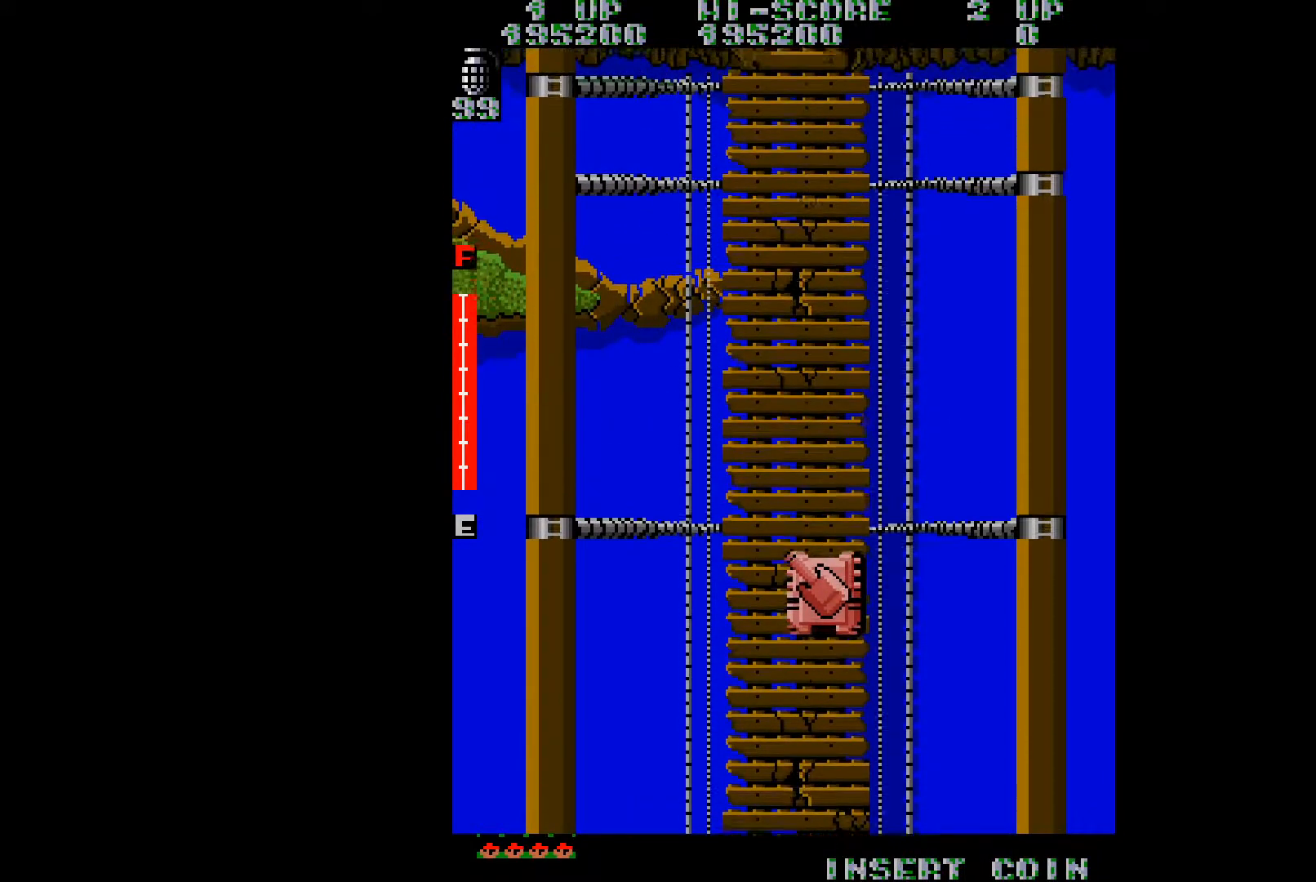
{"buttons": ["DPAD_UP"], "right_stick": "center", "events": [[317, "DPAD_RIGHT", "up"]]}
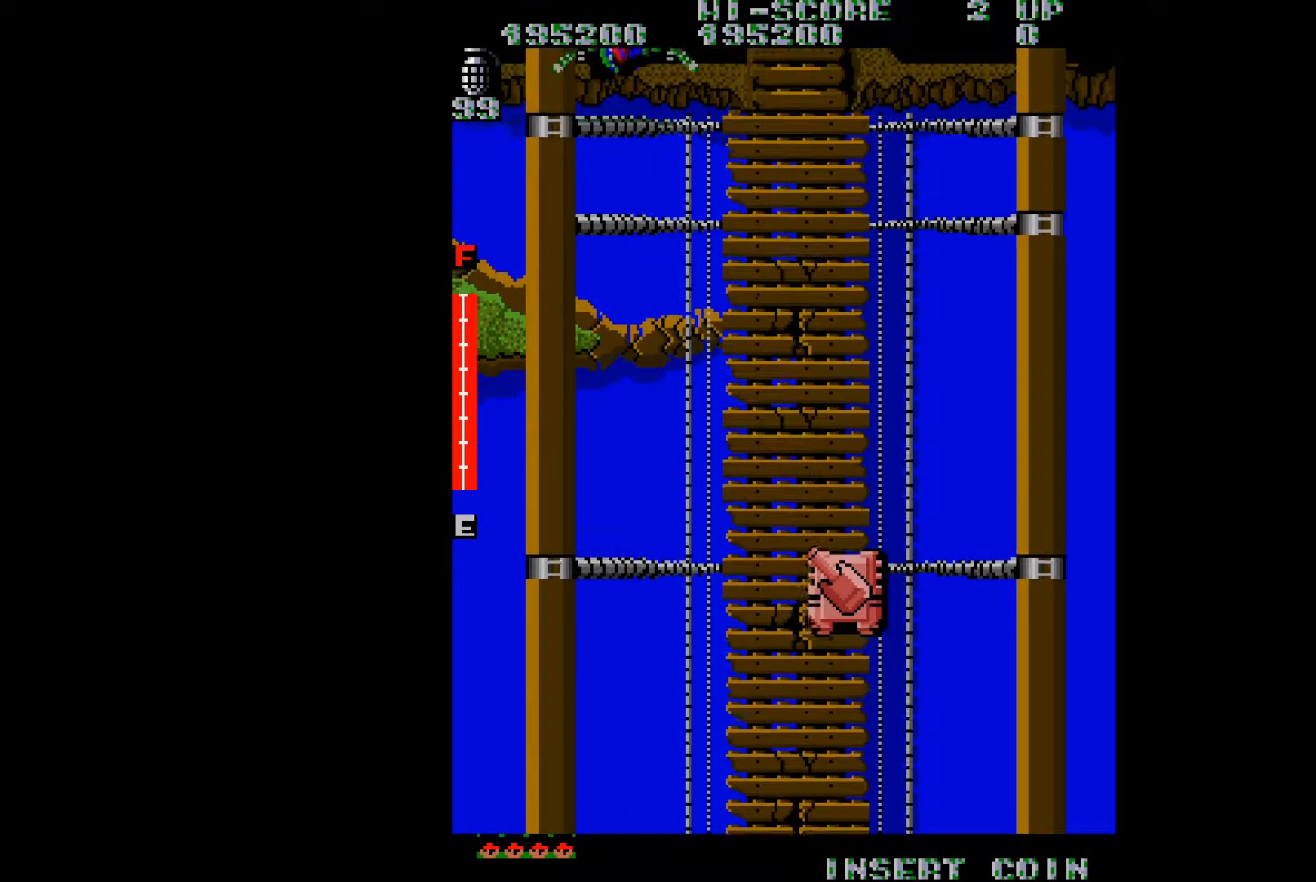
{"buttons": ["DPAD_UP"], "right_stick": "center", "events": [[267, "A", "down"], [317, "A", "up"]]}
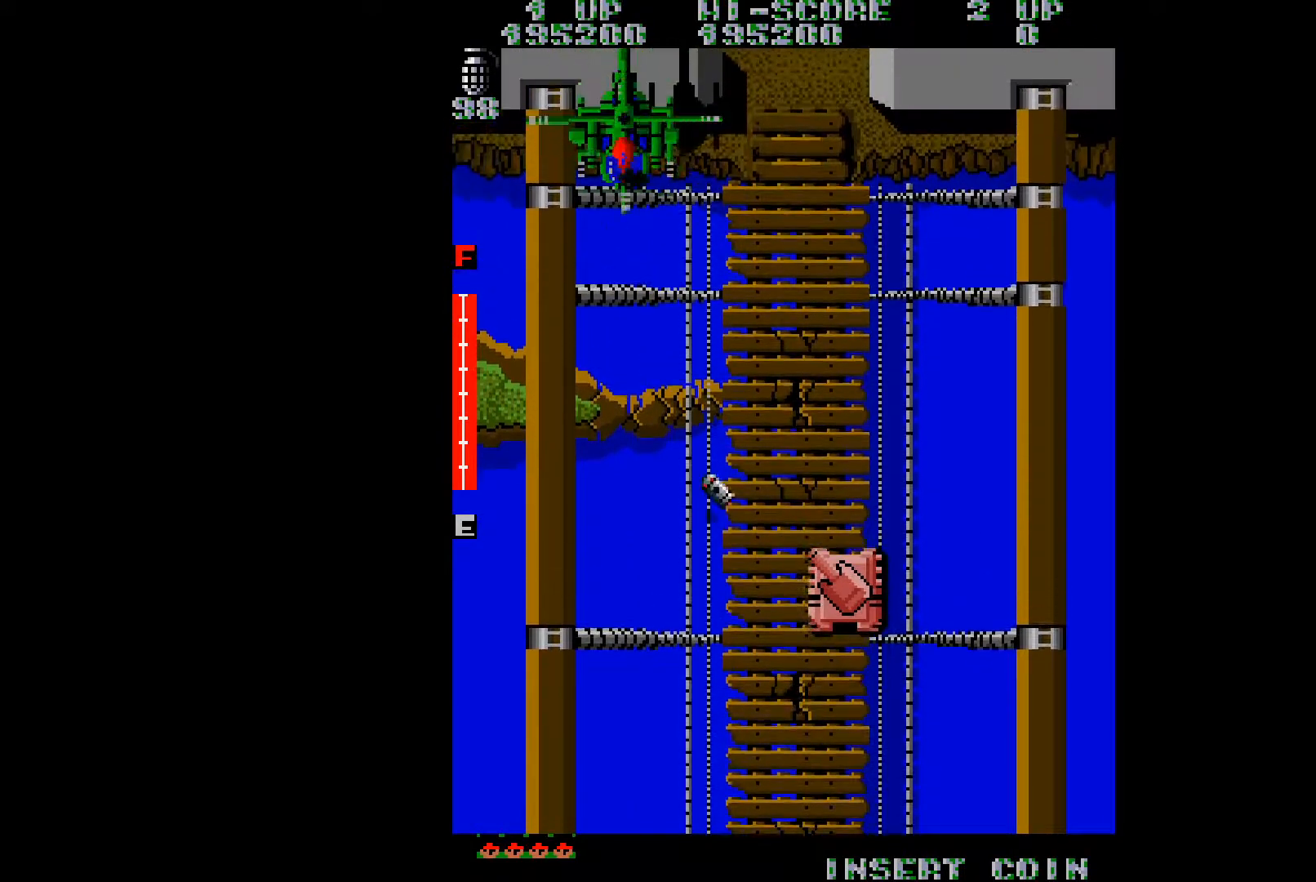
{"buttons": ["DPAD_UP"], "right_stick": "center", "events": []}
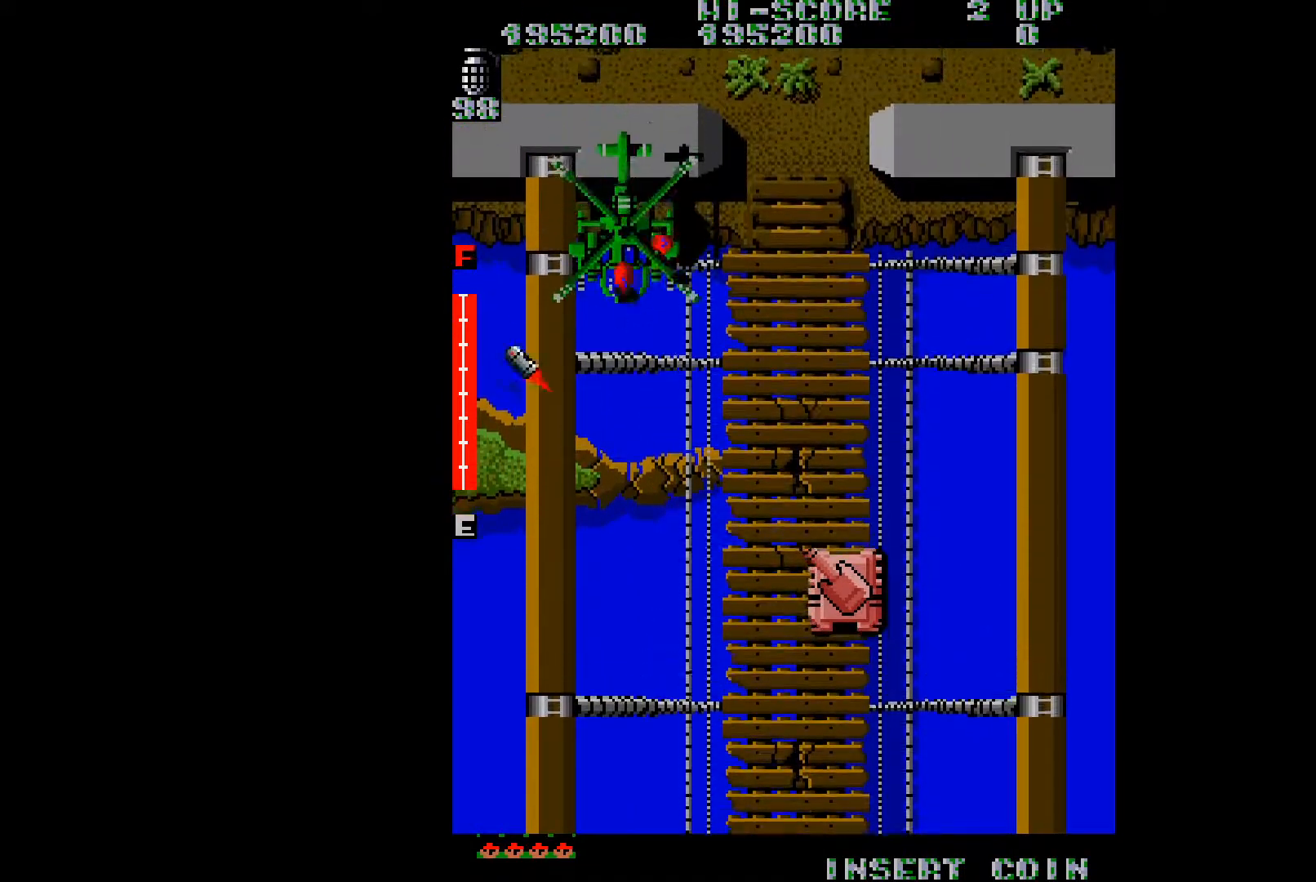
{"buttons": ["A", "DPAD_DOWN"], "right_stick": "center", "events": [[17, "A", "down"], [100, "A", "up"], [167, "A", "down"], [250, "A", "up"], [284, "DPAD_UP", "up"], [334, "A", "down"], [367, "DPAD_DOWN", "down"], [400, "A", "up"], [467, "A", "down"]]}
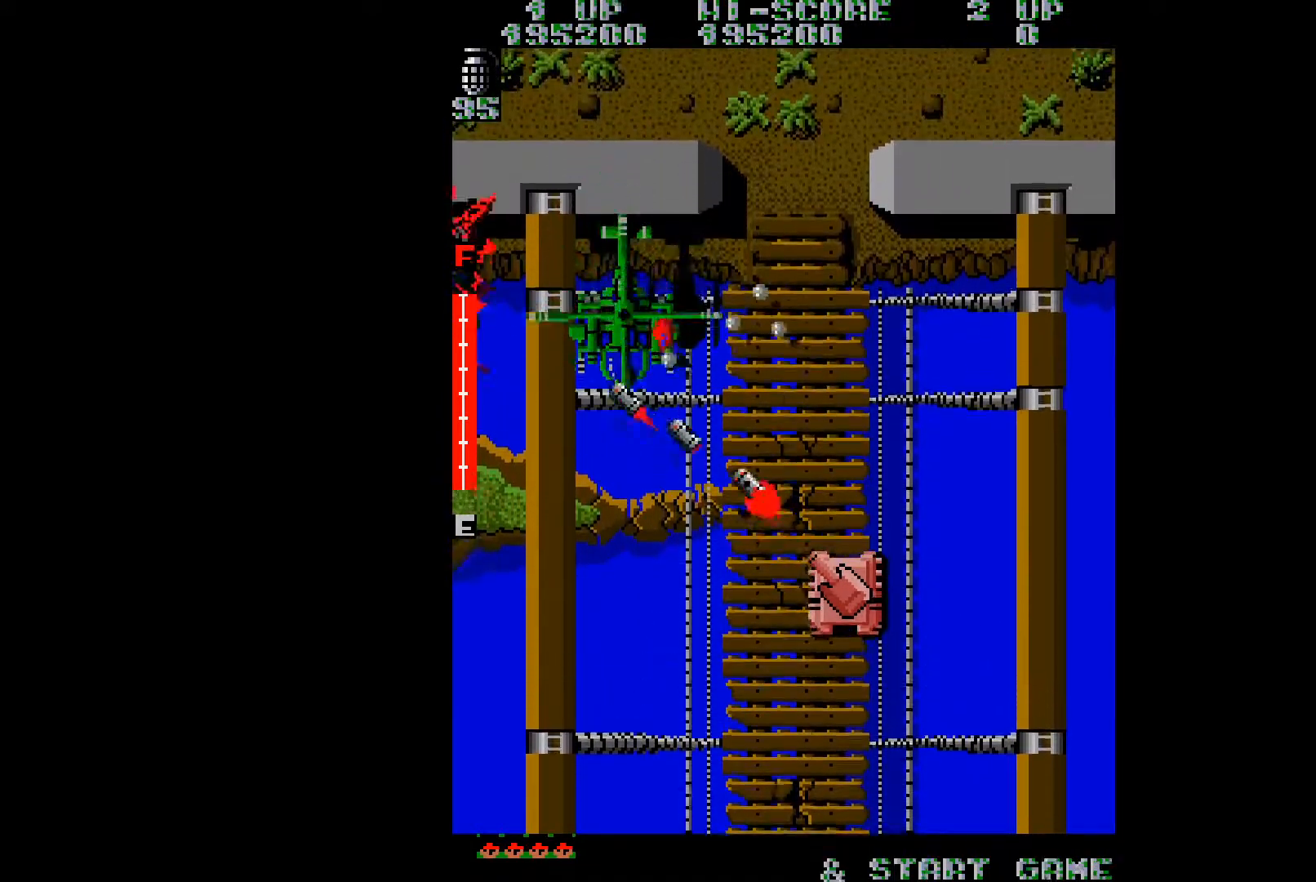
{"buttons": ["DPAD_DOWN"], "right_stick": "center", "events": [[66, "A", "up"], [116, "A", "down"], [216, "A", "up"], [333, "A", "down"], [450, "A", "up"]]}
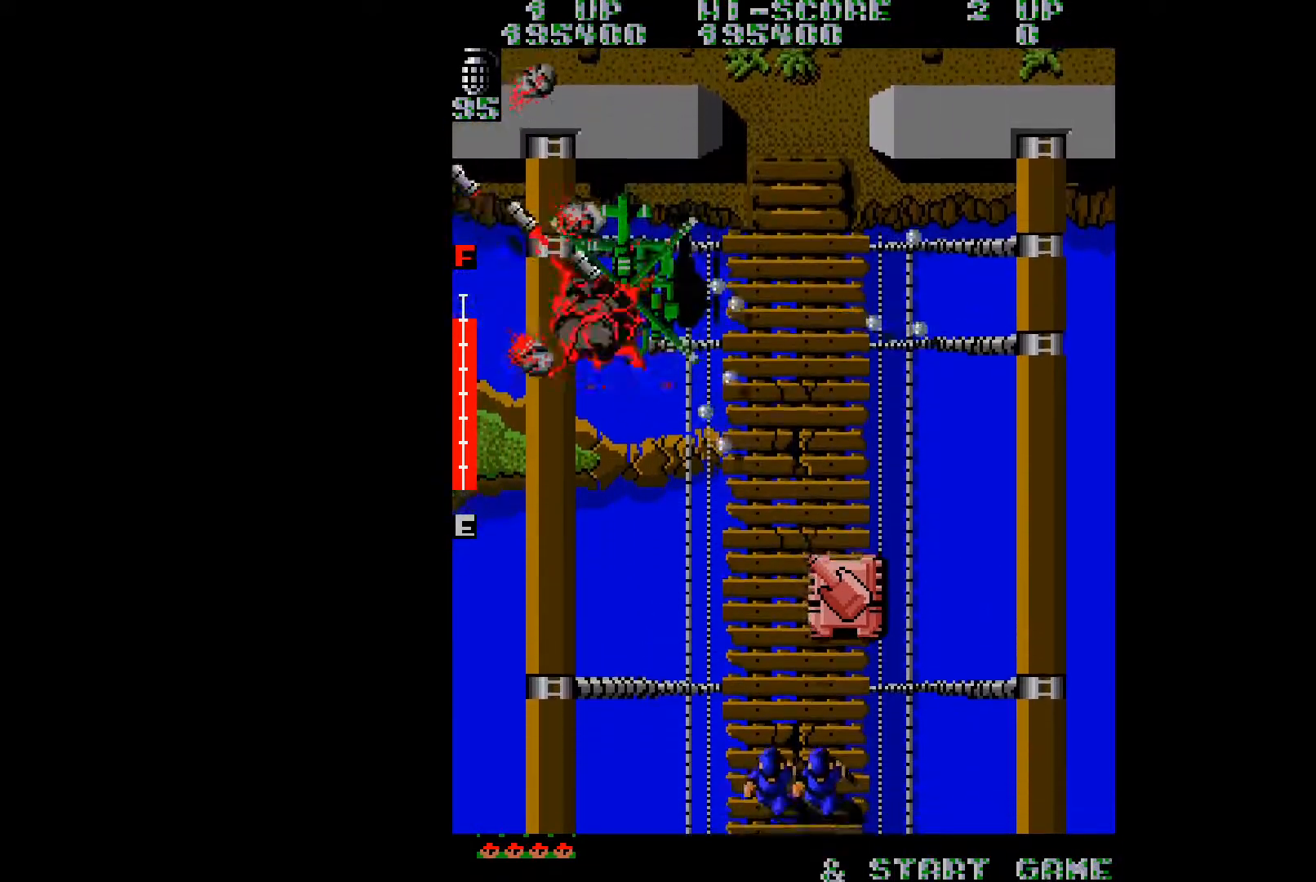
{"buttons": ["DPAD_UP"], "right_stick": "center", "events": [[184, "DPAD_DOWN", "up"], [400, "DPAD_UP", "down"]]}
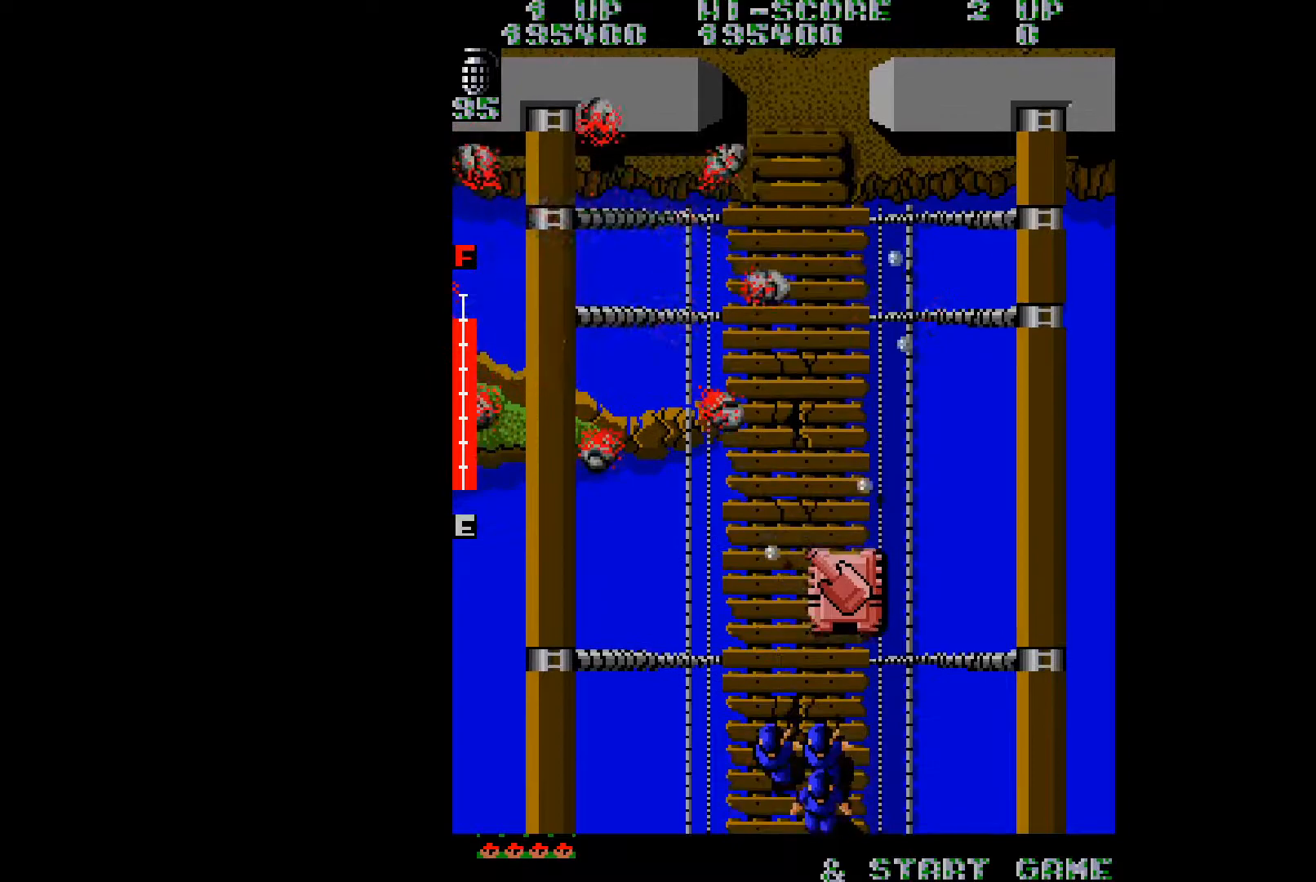
{"buttons": ["DPAD_UP"], "right_stick": "left", "events": [[216, "right_stick", "left"]]}
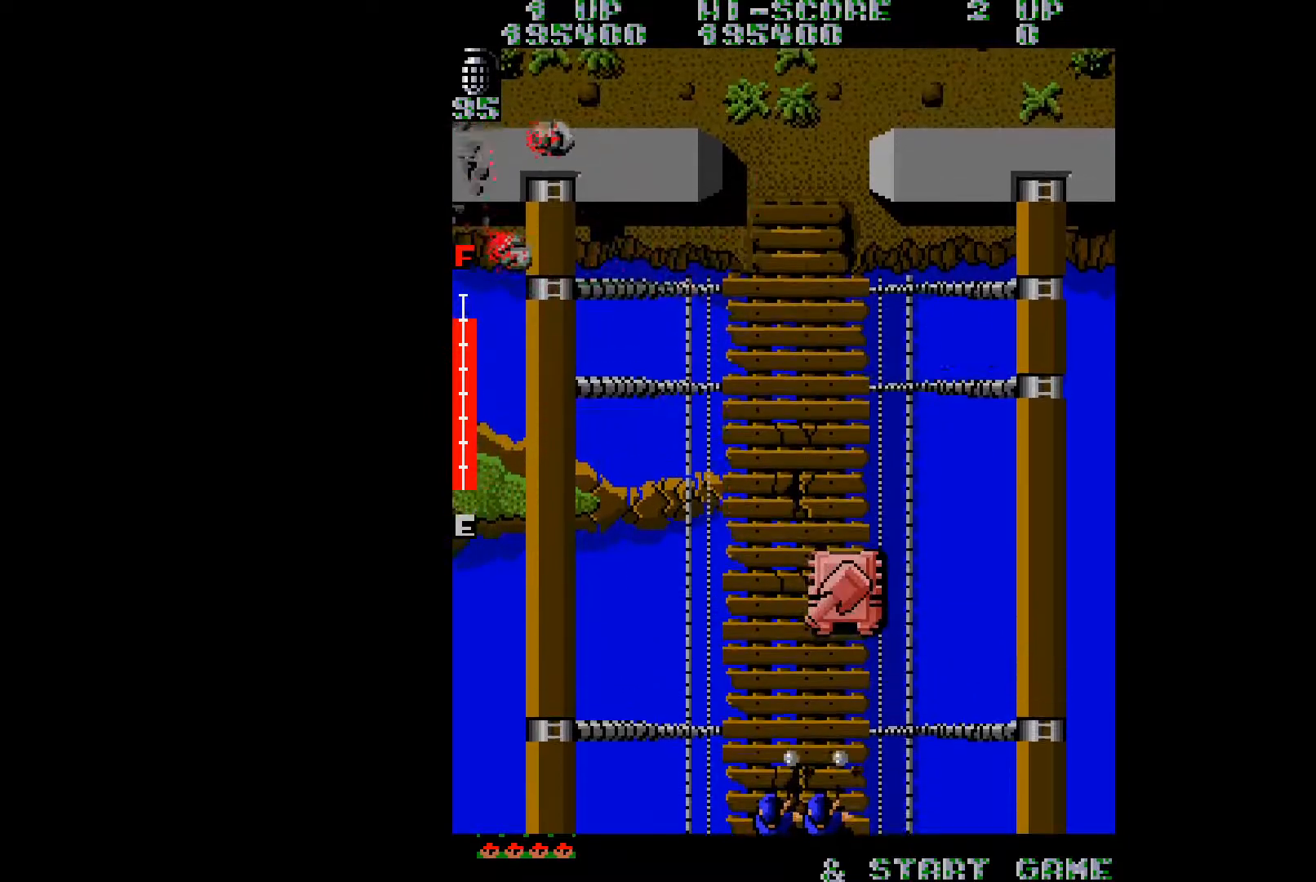
{"buttons": ["A", "DPAD_UP", "DPAD_LEFT"], "right_stick": "center", "events": [[33, "right_stick", "center"], [250, "DPAD_LEFT", "down"], [467, "A", "down"]]}
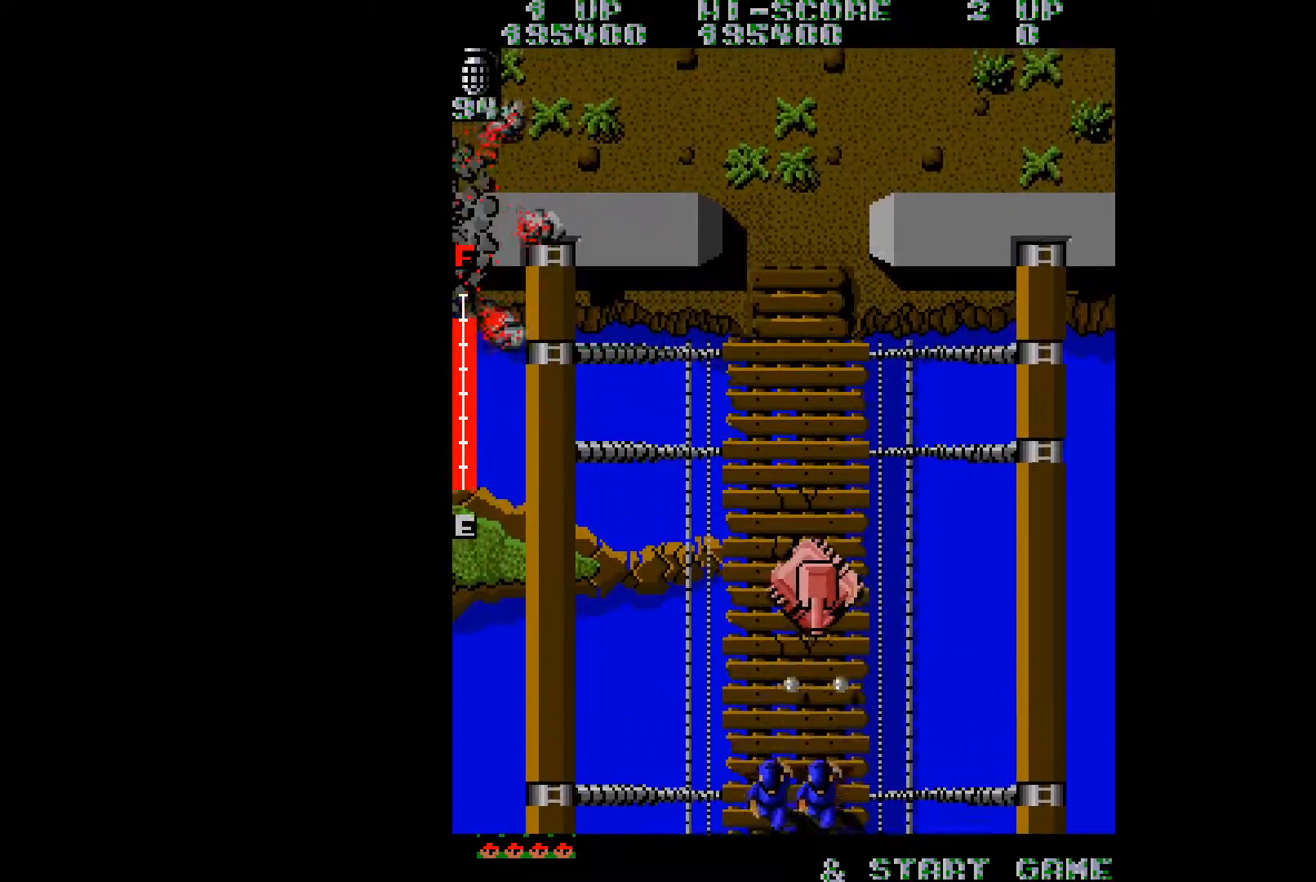
{"buttons": ["DPAD_UP", "DPAD_LEFT"], "right_stick": "center", "events": [[50, "A", "up"], [100, "A", "down"], [100, "DPAD_LEFT", "up"], [183, "A", "up"], [250, "A", "down"], [317, "A", "up"], [367, "DPAD_LEFT", "down"], [383, "A", "down"], [450, "A", "up"]]}
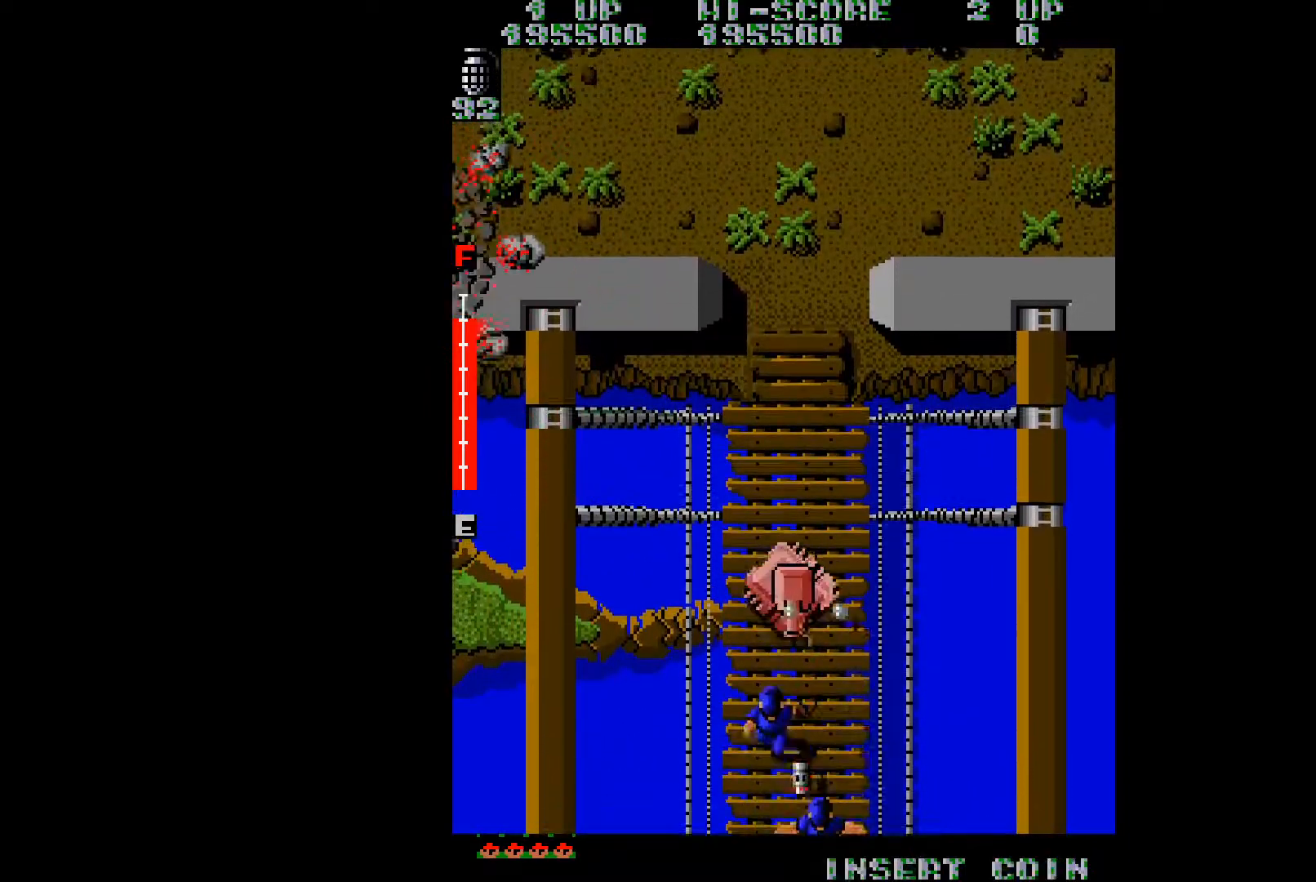
{"buttons": ["A", "DPAD_UP"], "right_stick": "center", "events": [[17, "A", "down"], [17, "DPAD_LEFT", "up"], [100, "A", "up"], [150, "A", "down"], [234, "A", "up"], [300, "A", "down"], [400, "A", "up"], [451, "A", "down"]]}
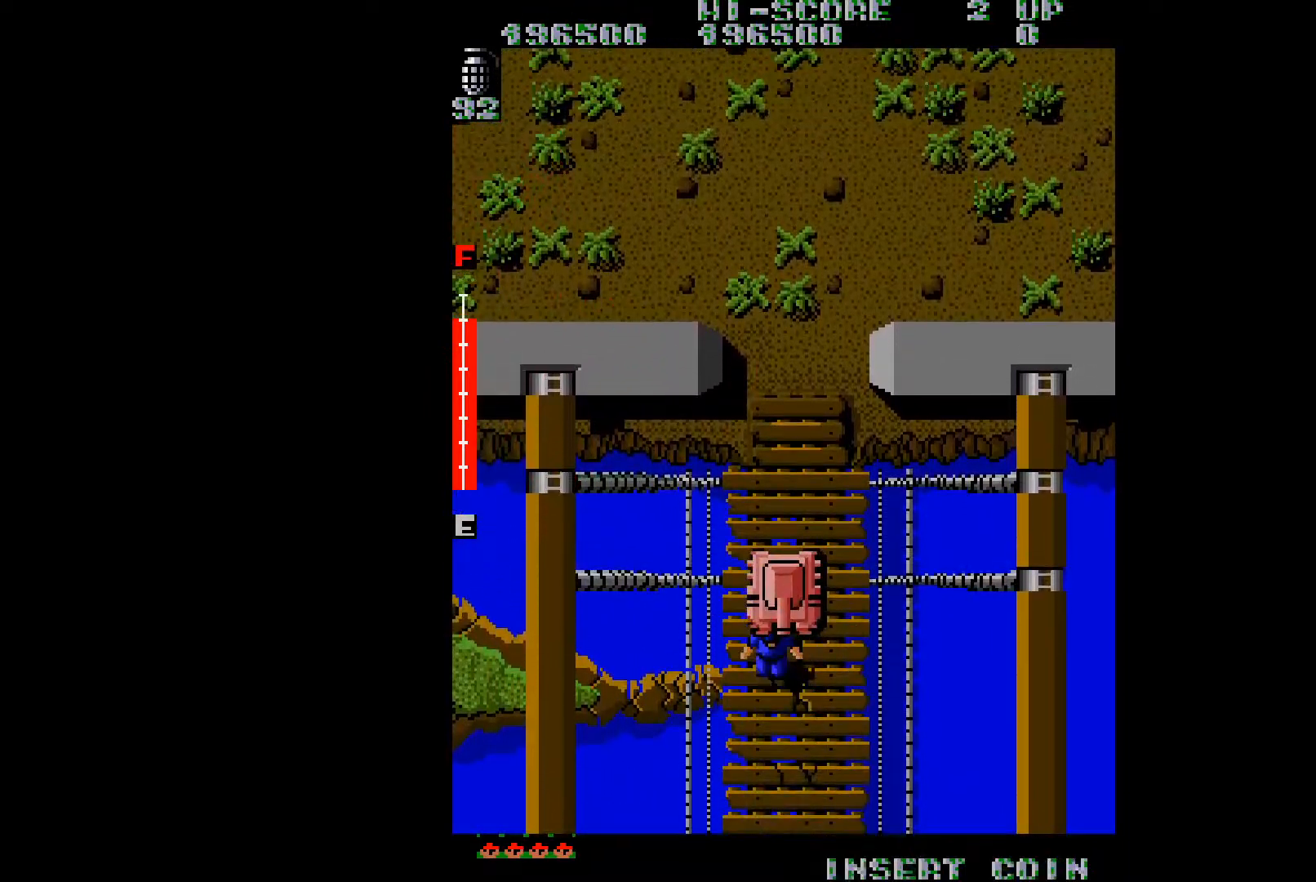
{"buttons": ["DPAD_UP"], "right_stick": "center", "events": [[33, "A", "up"], [267, "right_stick", "right"], [483, "right_stick", "center"]]}
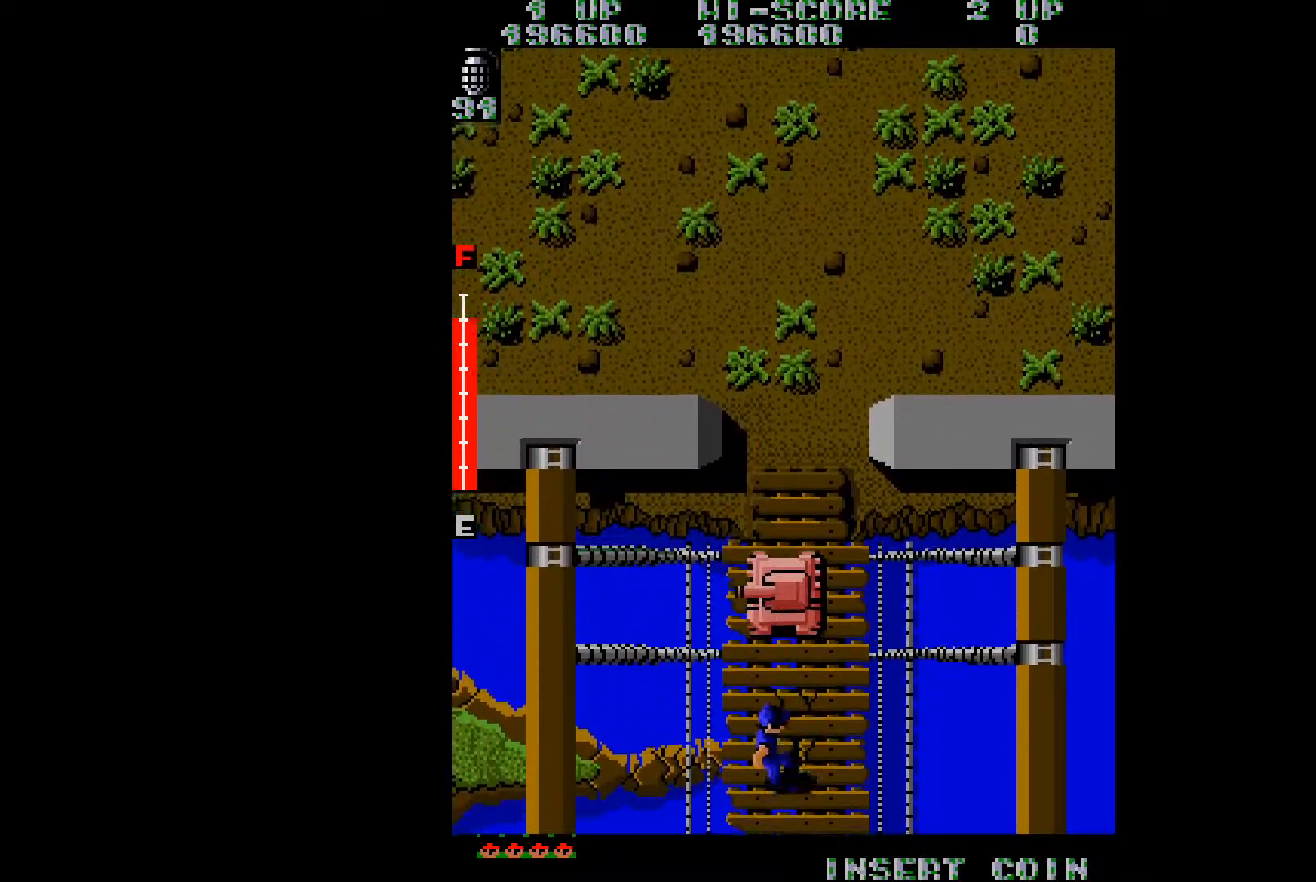
{"buttons": ["DPAD_UP"], "right_stick": "center", "events": [[334, "right_stick", "right"], [384, "DPAD_RIGHT", "down"], [451, "right_stick", "center"], [484, "DPAD_RIGHT", "up"]]}
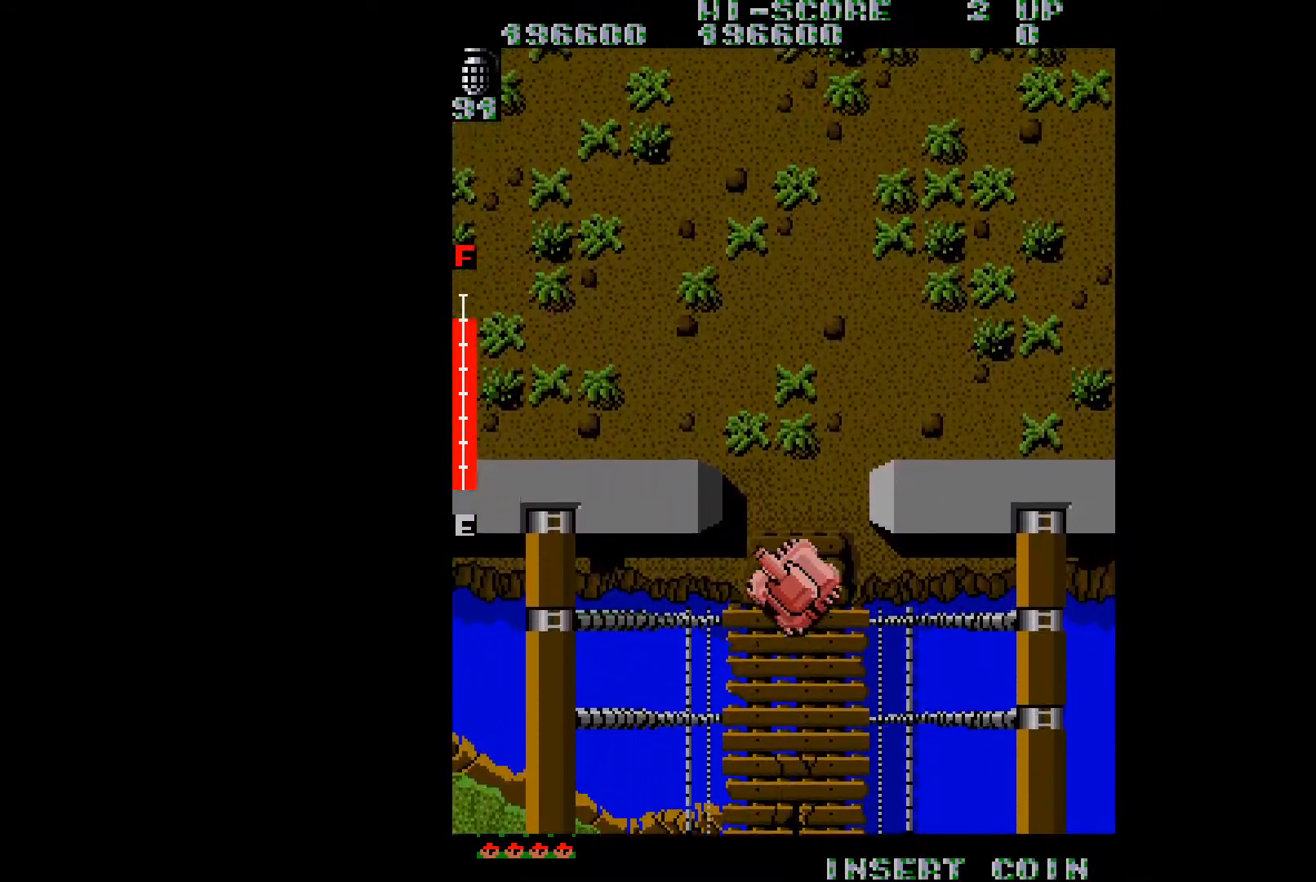
{"buttons": ["DPAD_UP"], "right_stick": "center", "events": []}
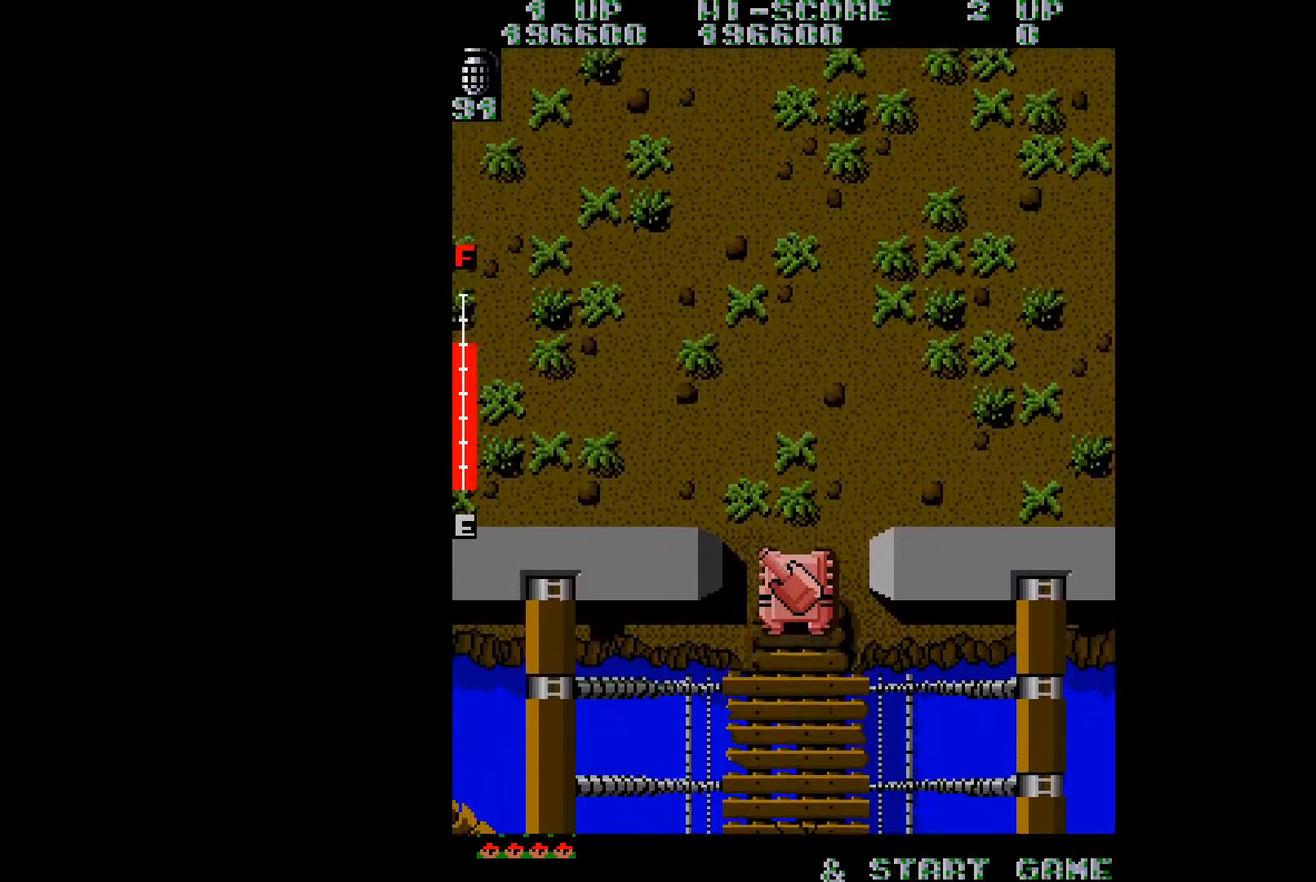
{"buttons": ["DPAD_UP"], "right_stick": "center", "events": []}
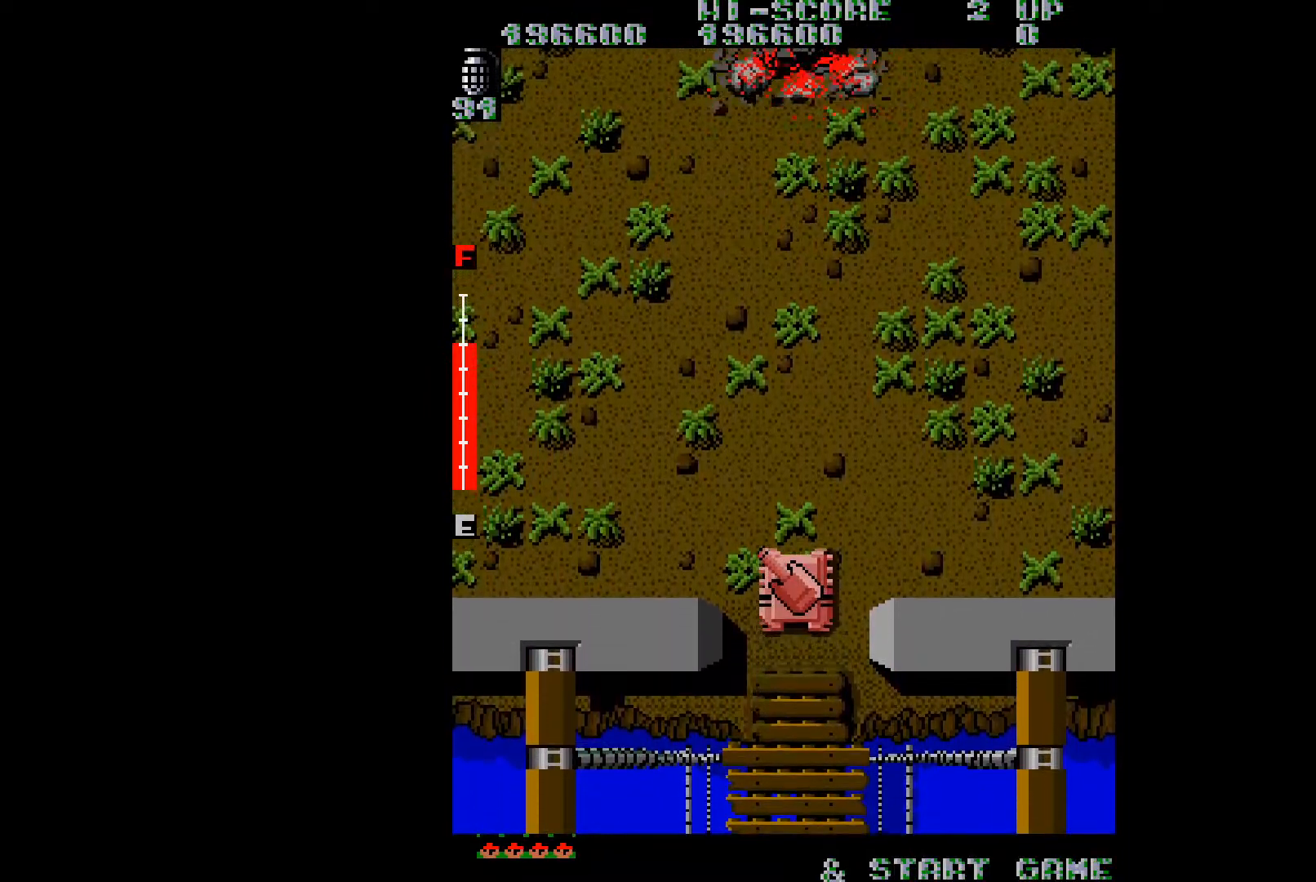
{"buttons": ["DPAD_UP"], "right_stick": "center", "events": [[100, "DPAD_RIGHT", "down"], [300, "DPAD_RIGHT", "up"]]}
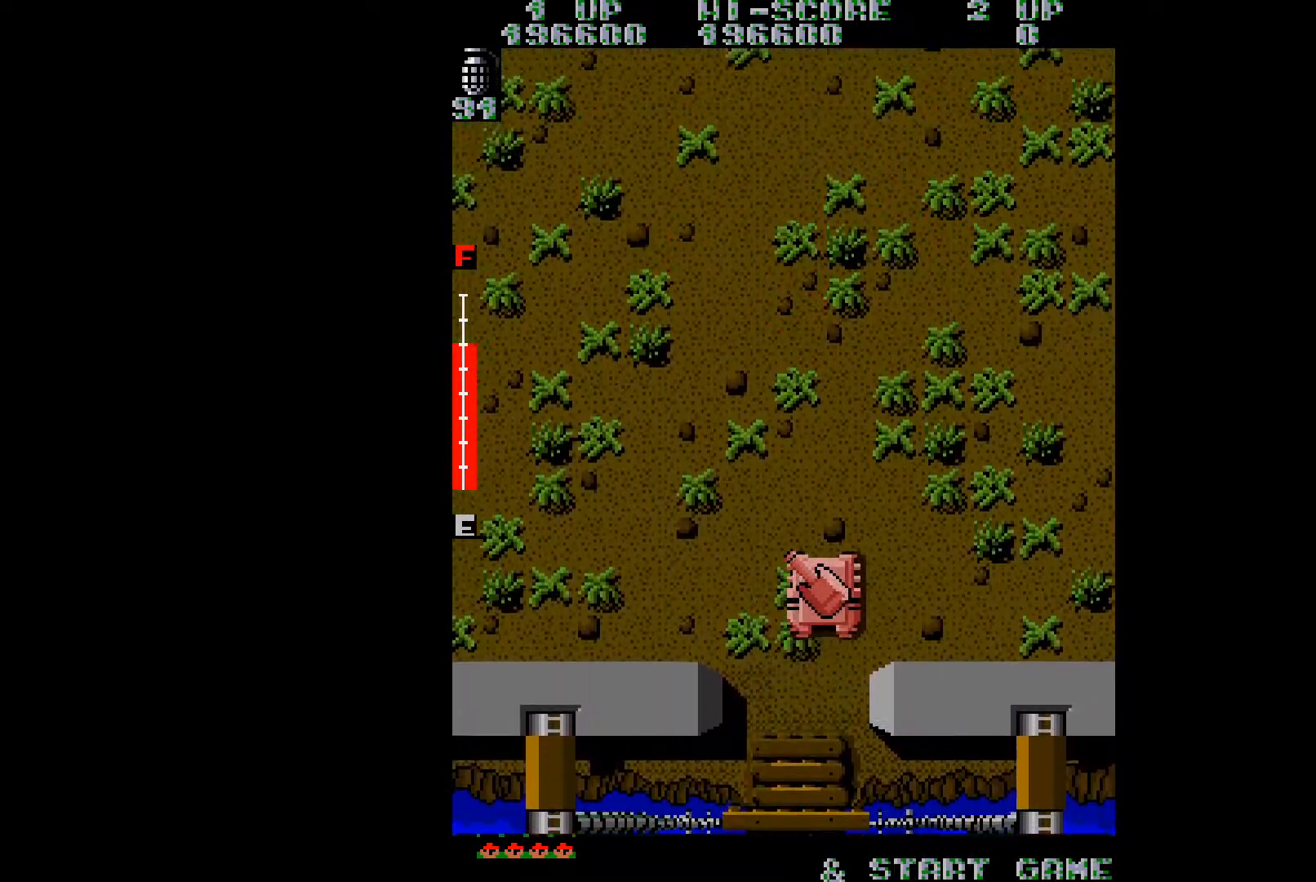
{"buttons": ["DPAD_UP", "DPAD_RIGHT"], "right_stick": "center", "events": [[200, "DPAD_RIGHT", "down"]]}
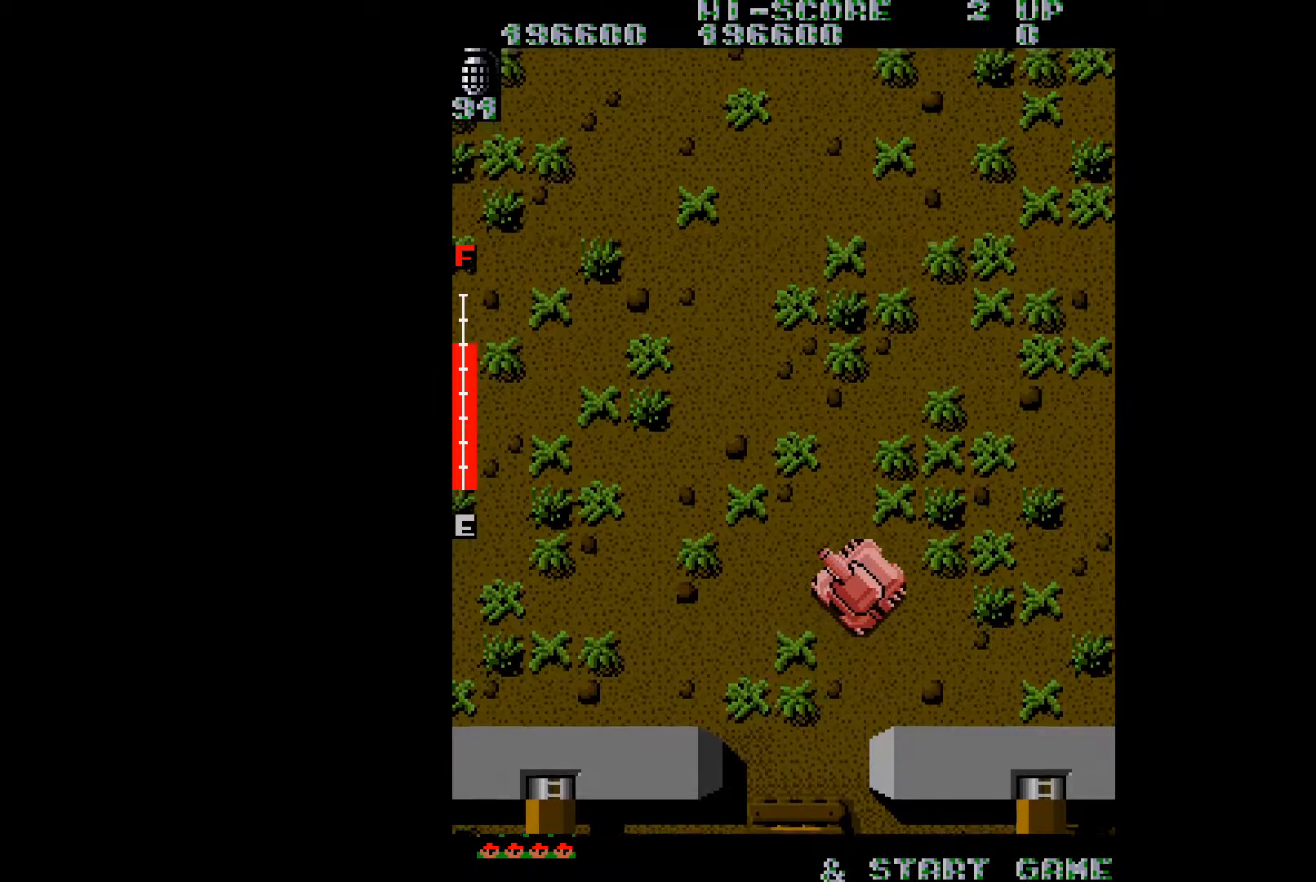
{"buttons": ["DPAD_UP", "DPAD_RIGHT"], "right_stick": "center", "events": []}
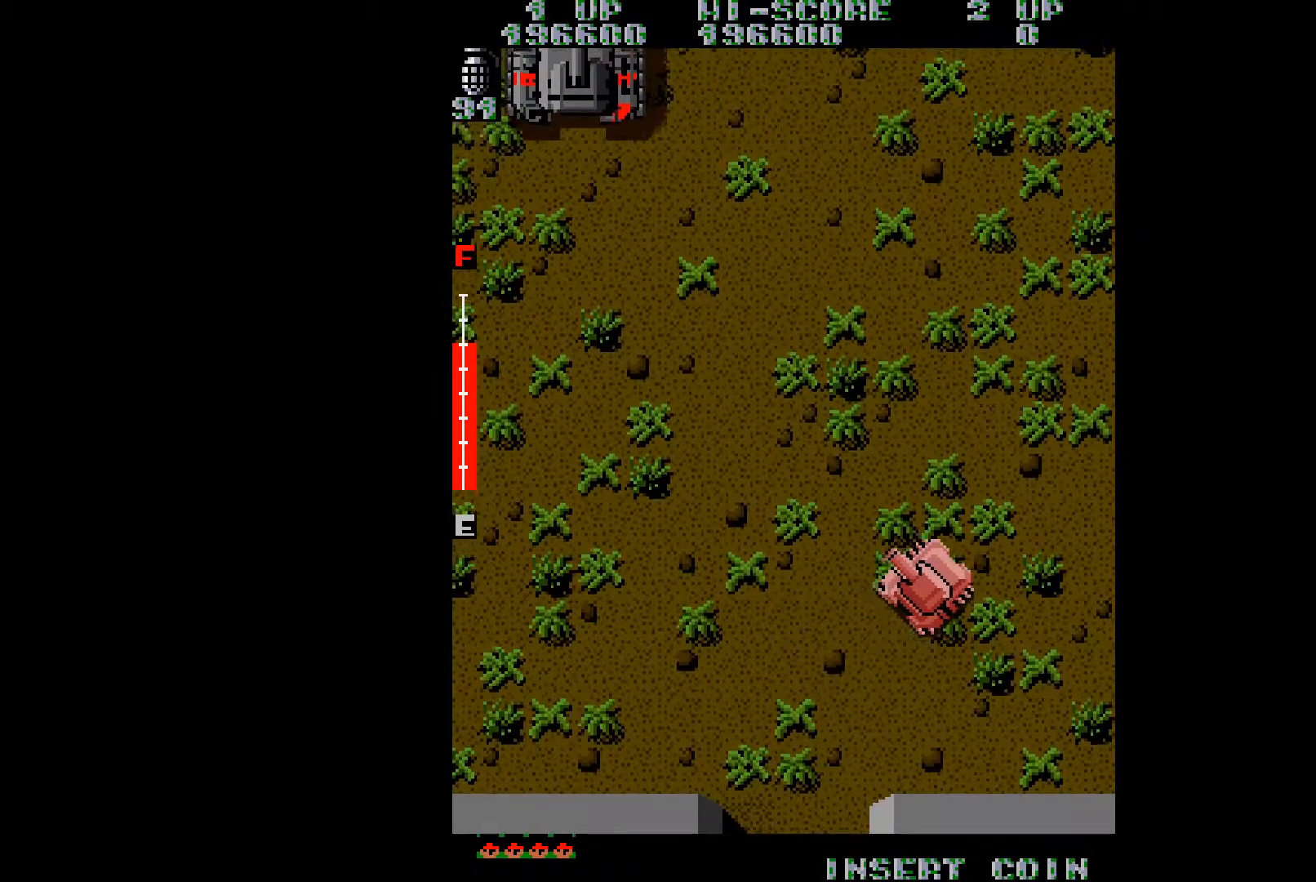
{"buttons": ["DPAD_UP", "DPAD_RIGHT"], "right_stick": "center", "events": [[50, "A", "down"], [150, "A", "up"], [217, "A", "down"], [284, "A", "up"], [350, "A", "down"], [434, "A", "up"]]}
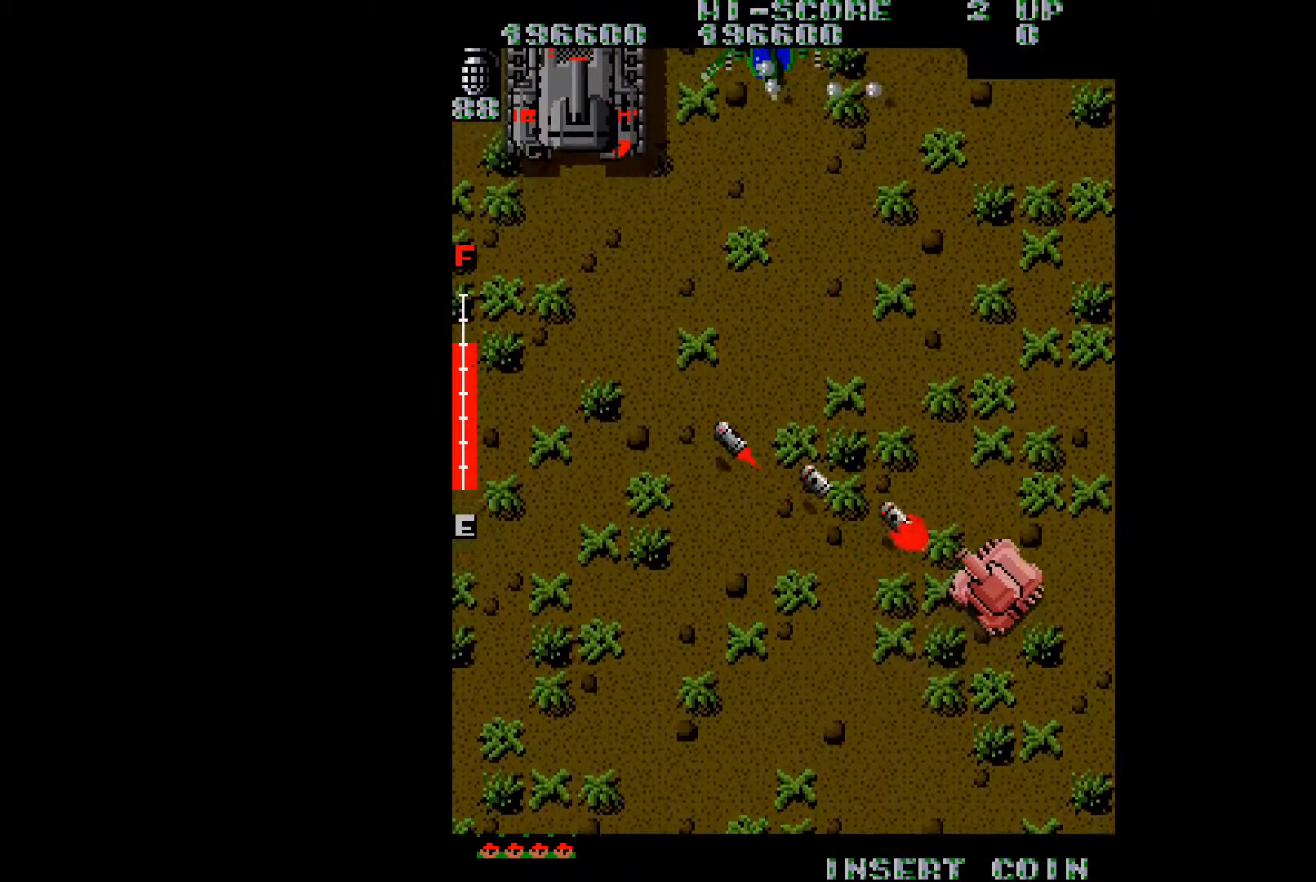
{"buttons": ["A", "DPAD_UP"], "right_stick": "center", "events": [[16, "A", "down"], [100, "A", "up"], [166, "A", "down"], [250, "A", "up"], [317, "A", "down"], [433, "A", "up"], [433, "DPAD_RIGHT", "up"], [483, "A", "down"]]}
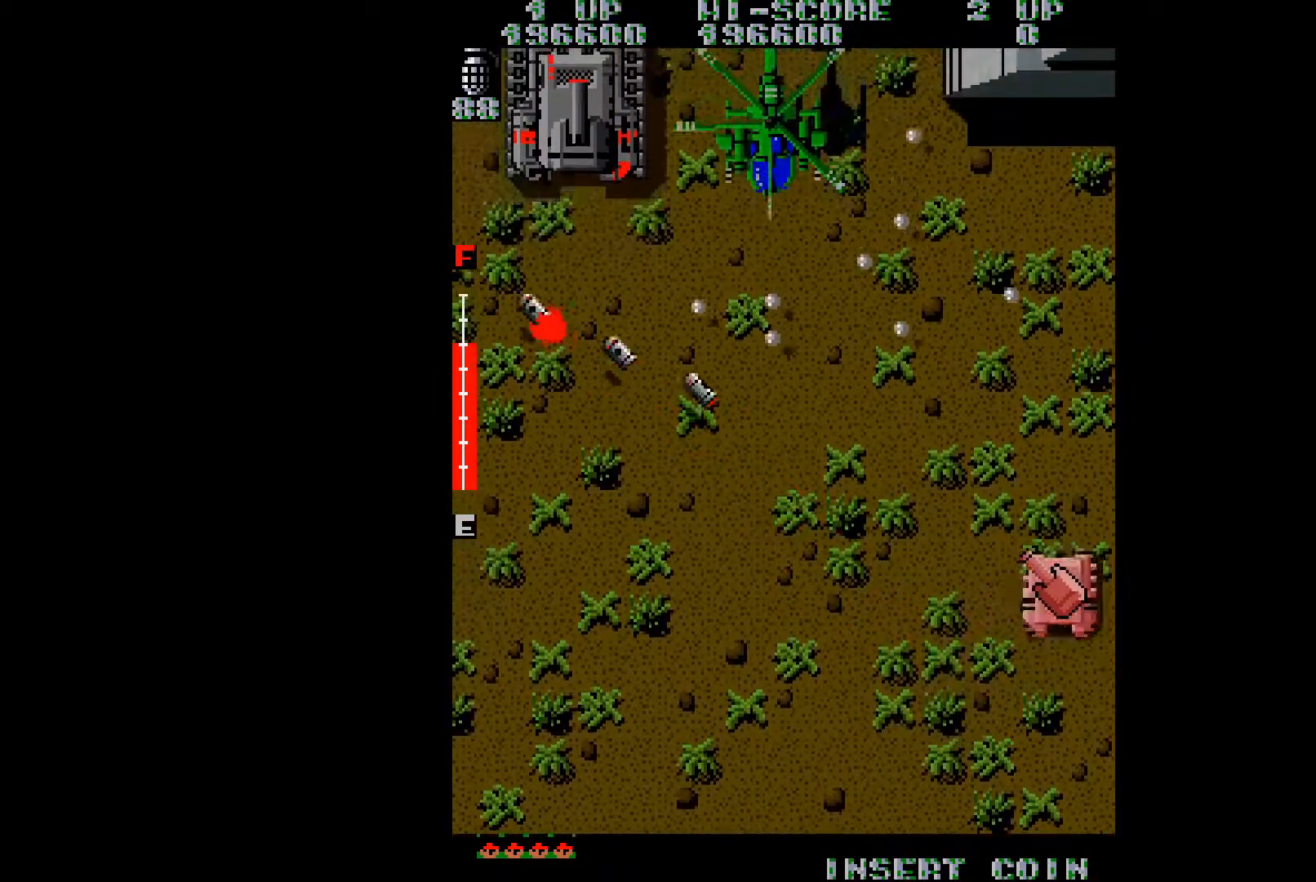
{"buttons": ["DPAD_LEFT"], "right_stick": "center", "events": [[50, "A", "up"], [67, "DPAD_LEFT", "down"], [134, "A", "down"], [217, "A", "up"], [284, "A", "down"], [367, "A", "up"], [434, "A", "down"], [451, "DPAD_UP", "up"], [501, "A", "up"]]}
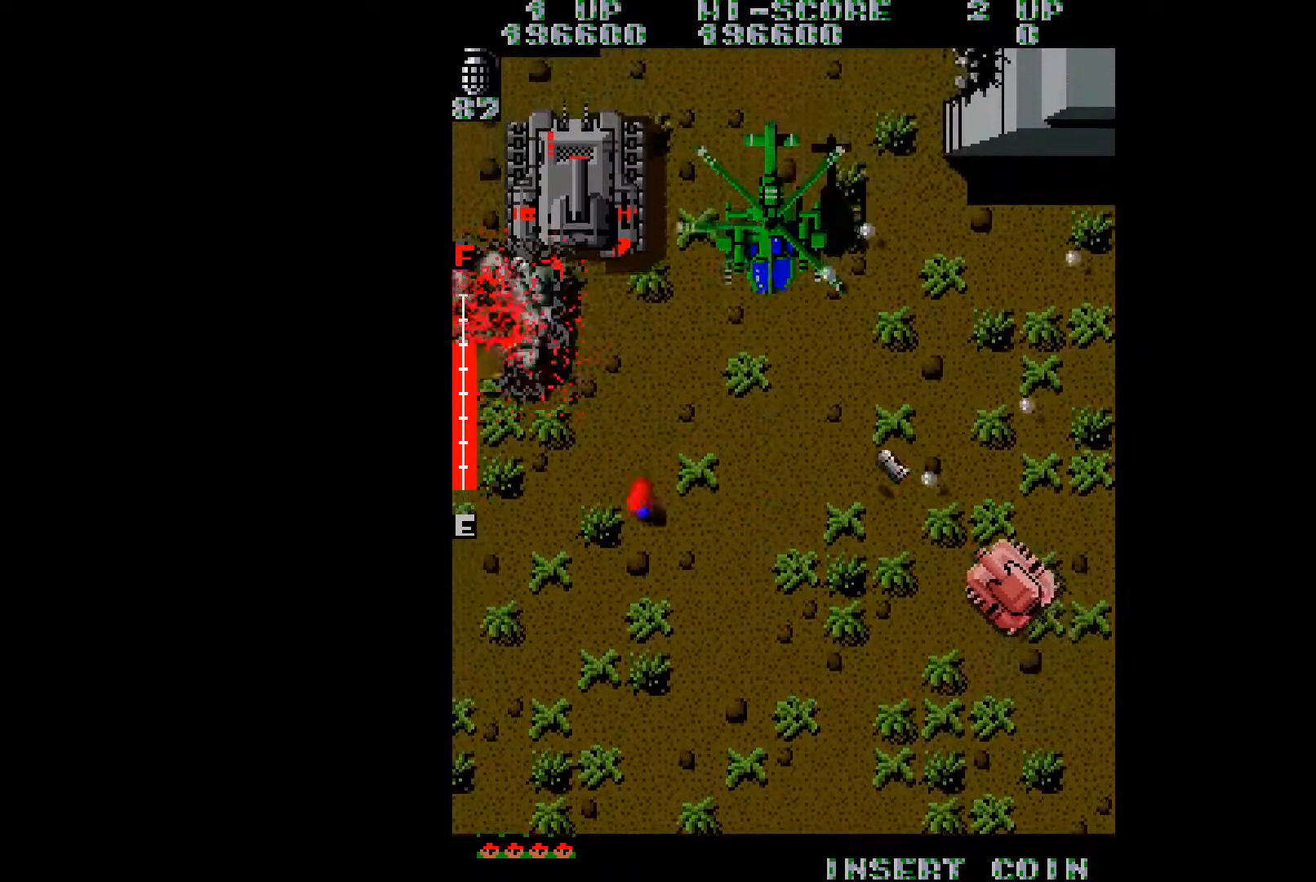
{"buttons": ["DPAD_RIGHT"], "right_stick": "center", "events": [[100, "A", "down"], [150, "A", "up"], [250, "A", "down"], [300, "A", "up"], [400, "A", "down"], [417, "DPAD_LEFT", "up"], [450, "DPAD_RIGHT", "down"], [467, "A", "up"]]}
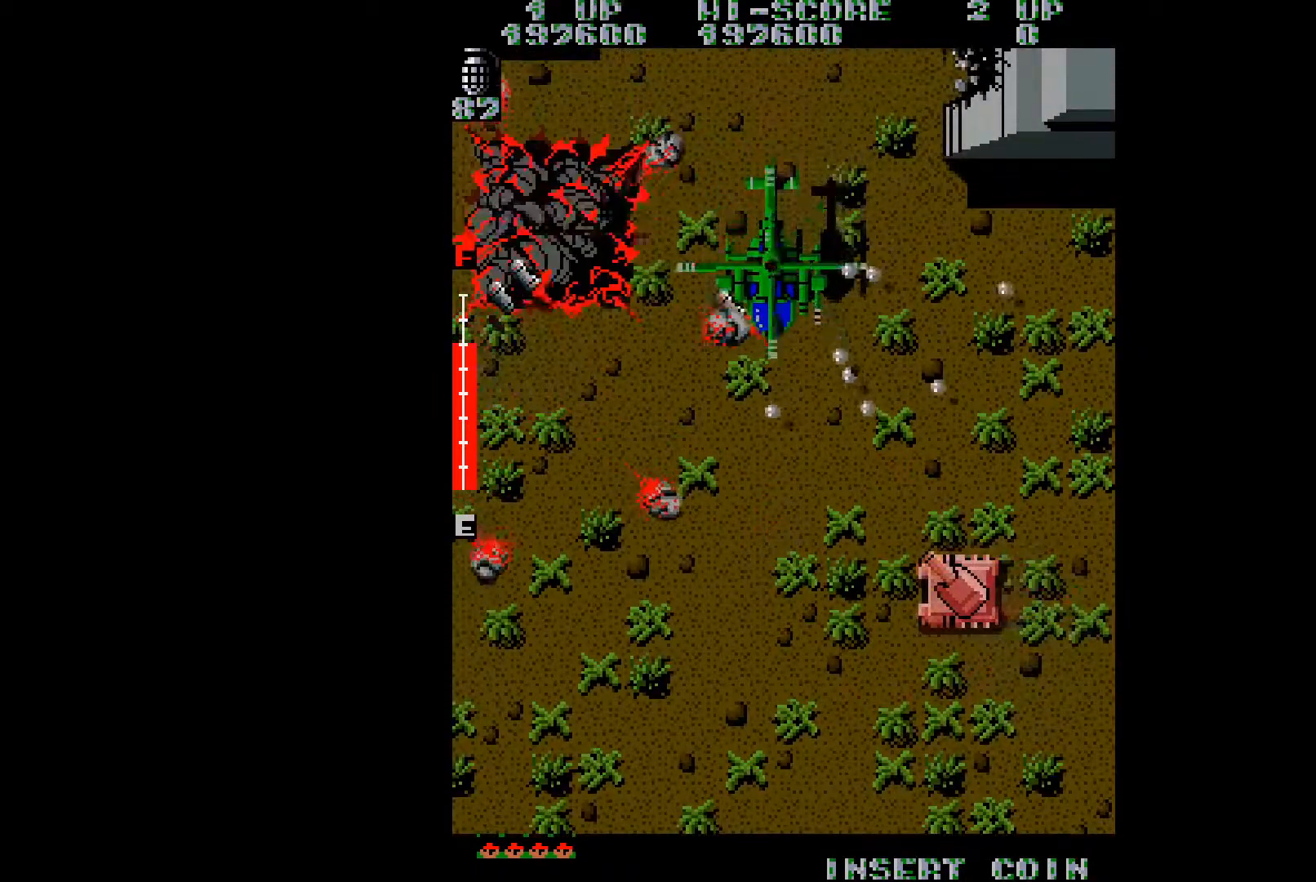
{"buttons": ["A", "DPAD_RIGHT"], "right_stick": "center", "events": [[17, "A", "down"], [33, "DPAD_UP", "down"], [50, "DPAD_UP", "up"], [67, "DPAD_UP", "down"], [117, "A", "up"], [184, "A", "down"], [250, "A", "up"], [317, "A", "down"], [400, "A", "up"], [467, "DPAD_UP", "up"], [484, "A", "down"]]}
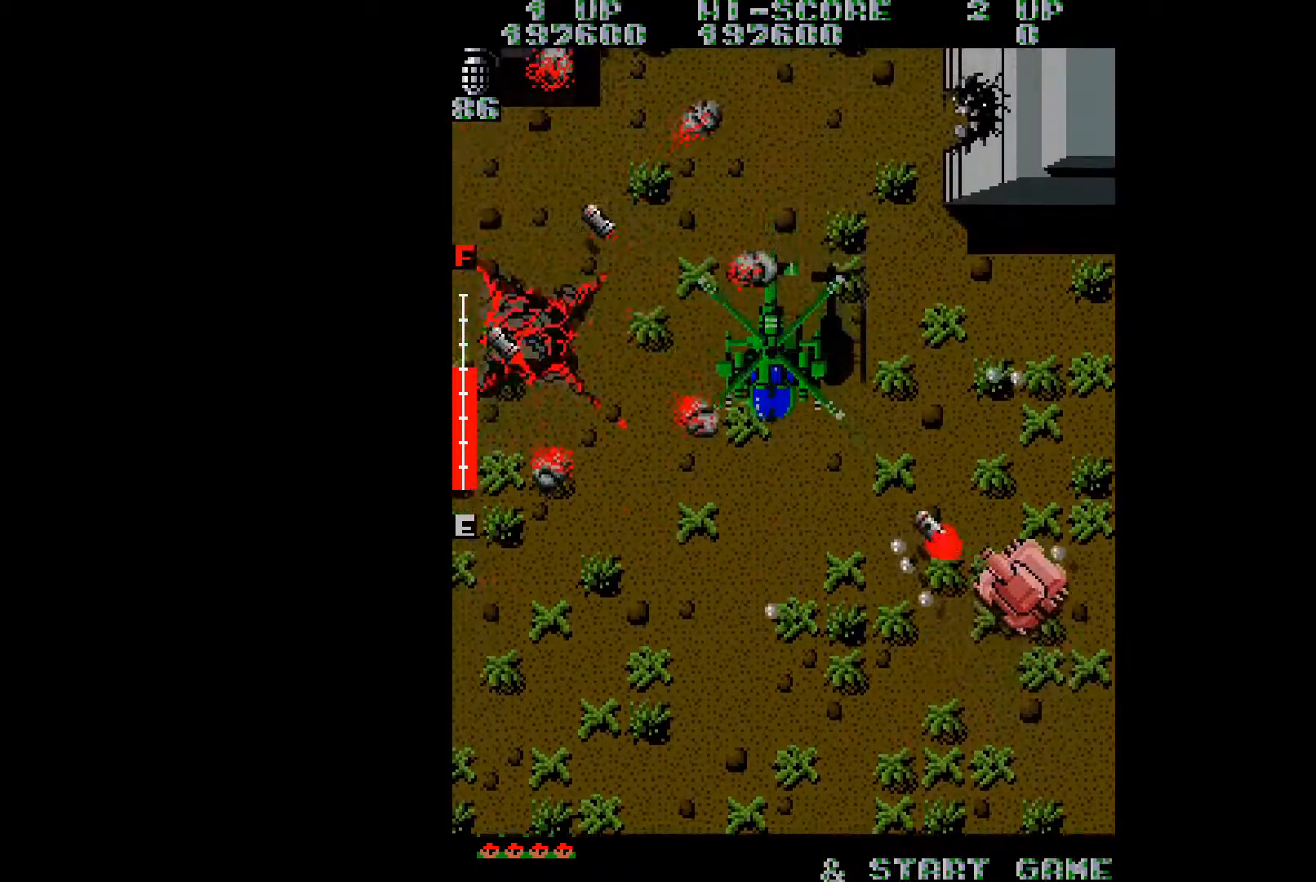
{"buttons": ["DPAD_UP", "DPAD_RIGHT"], "right_stick": "right"}
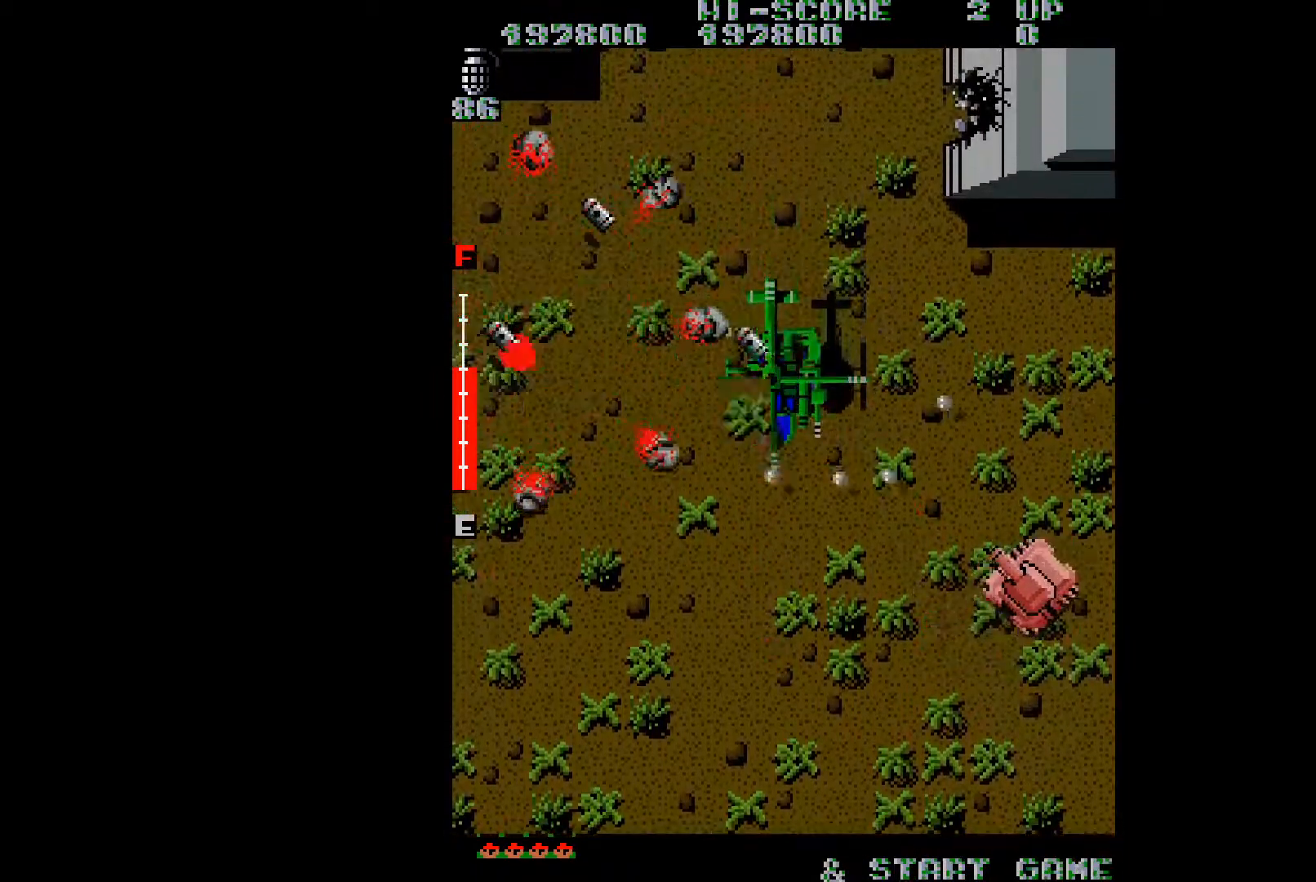
{"buttons": ["DPAD_UP"], "right_stick": "center", "events": [[67, "DPAD_RIGHT", "up"], [134, "right_stick", "center"]]}
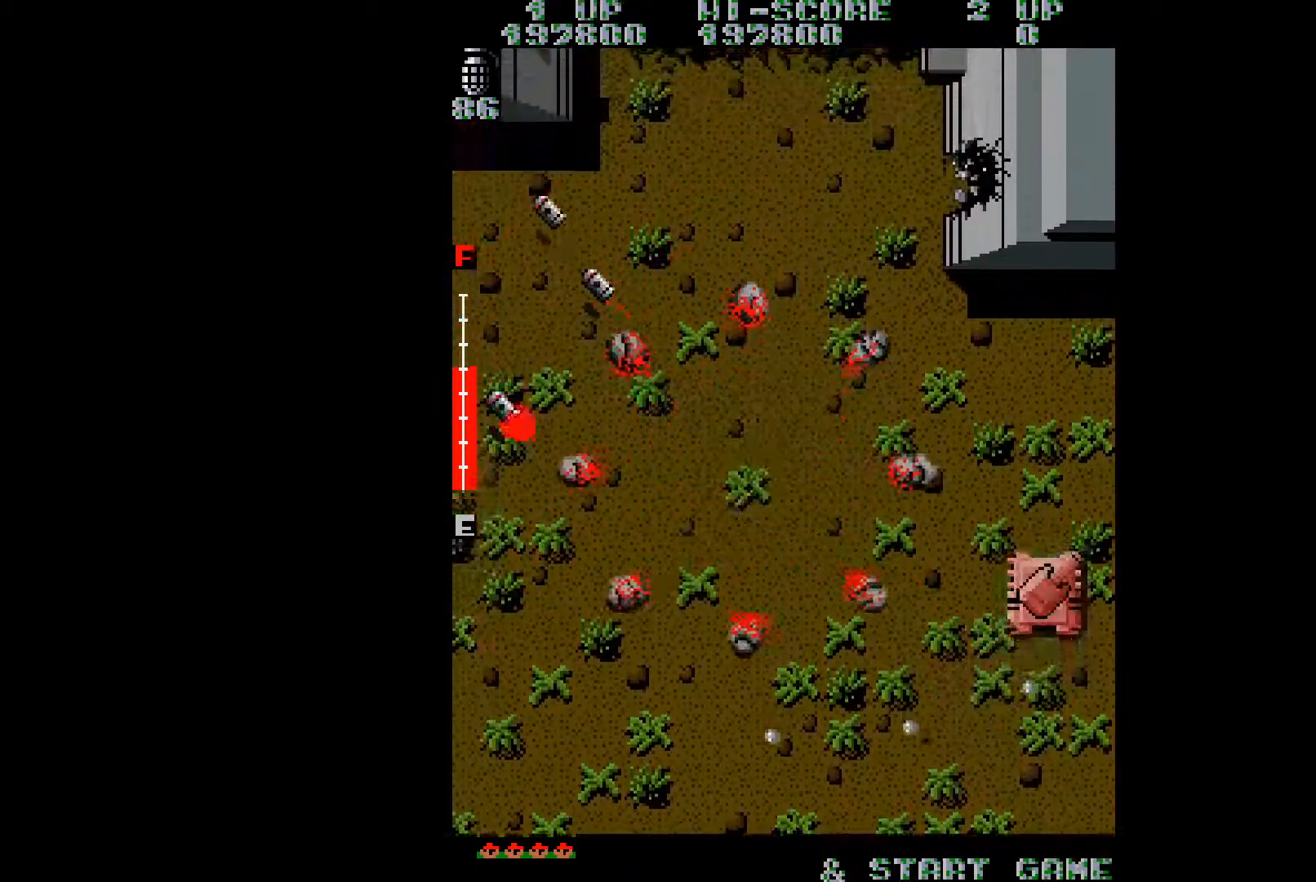
{"buttons": ["DPAD_UP", "DPAD_LEFT"], "right_stick": "center", "events": [[83, "DPAD_RIGHT", "down"], [200, "right_stick", "left"], [233, "DPAD_RIGHT", "up"], [317, "right_stick", "center"], [400, "DPAD_LEFT", "down"]]}
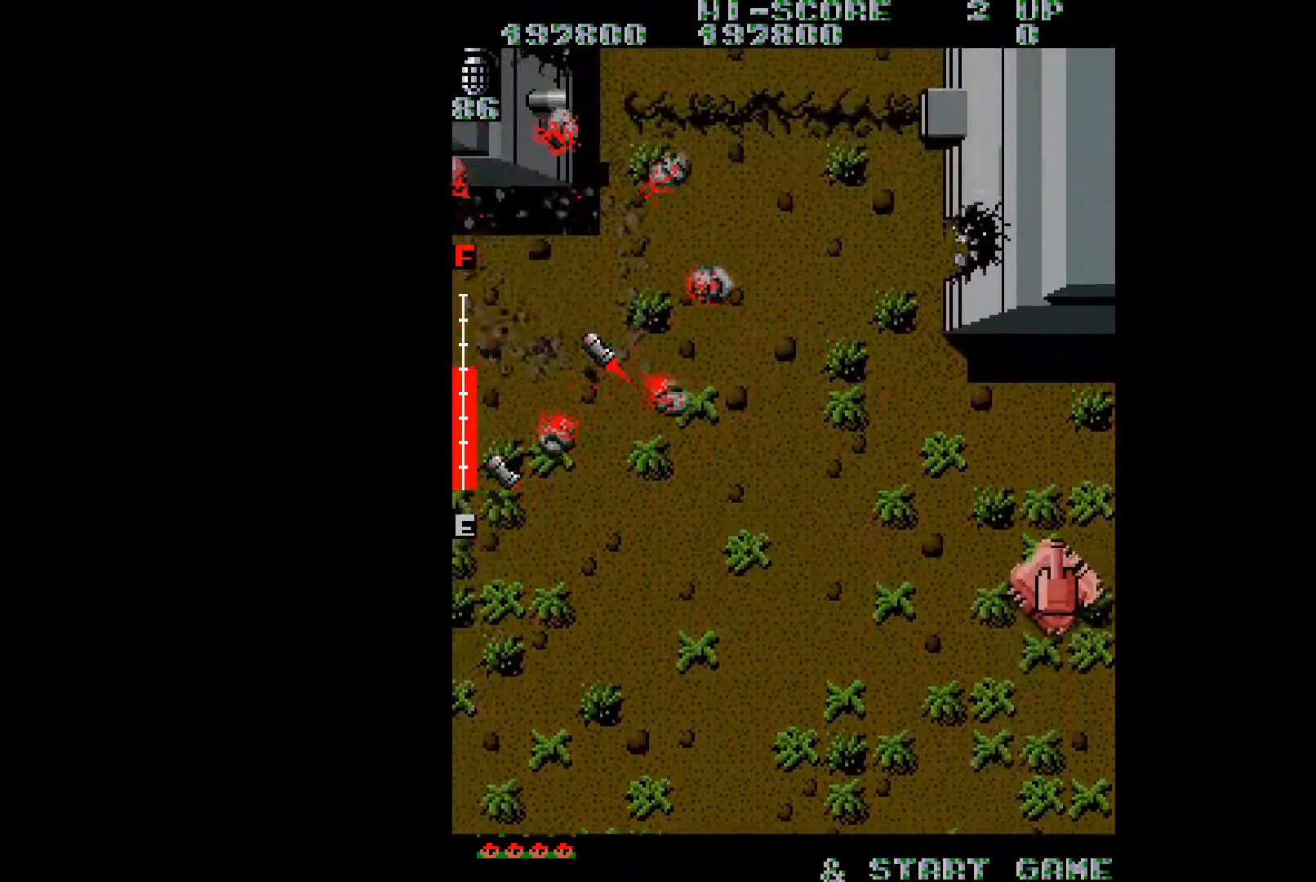
{"buttons": ["DPAD_UP"], "right_stick": "center", "events": [[250, "DPAD_LEFT", "up"], [334, "DPAD_RIGHT", "down"], [384, "DPAD_RIGHT", "up"]]}
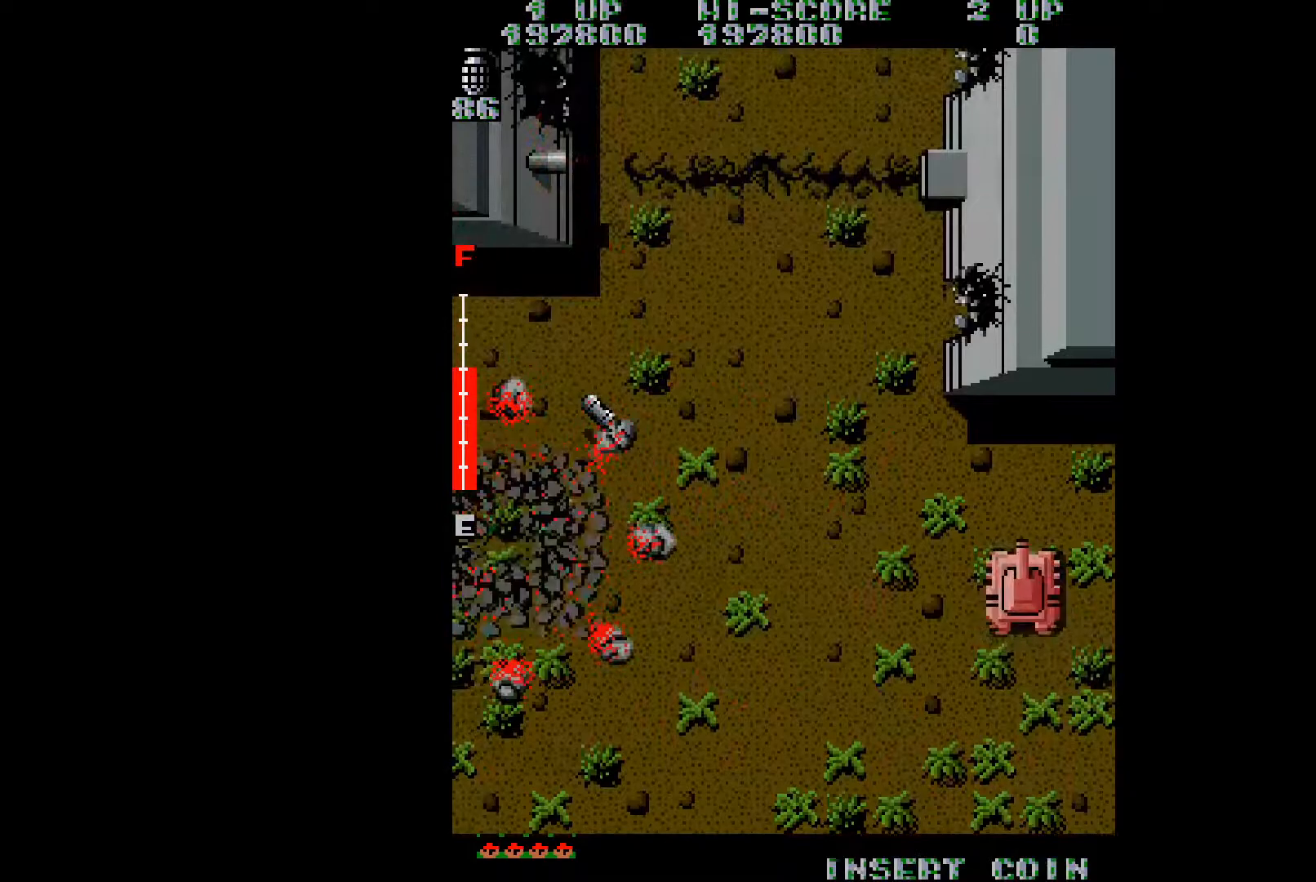
{"buttons": ["DPAD_UP"], "right_stick": "center", "events": [[400, "A", "down"], [483, "A", "up"]]}
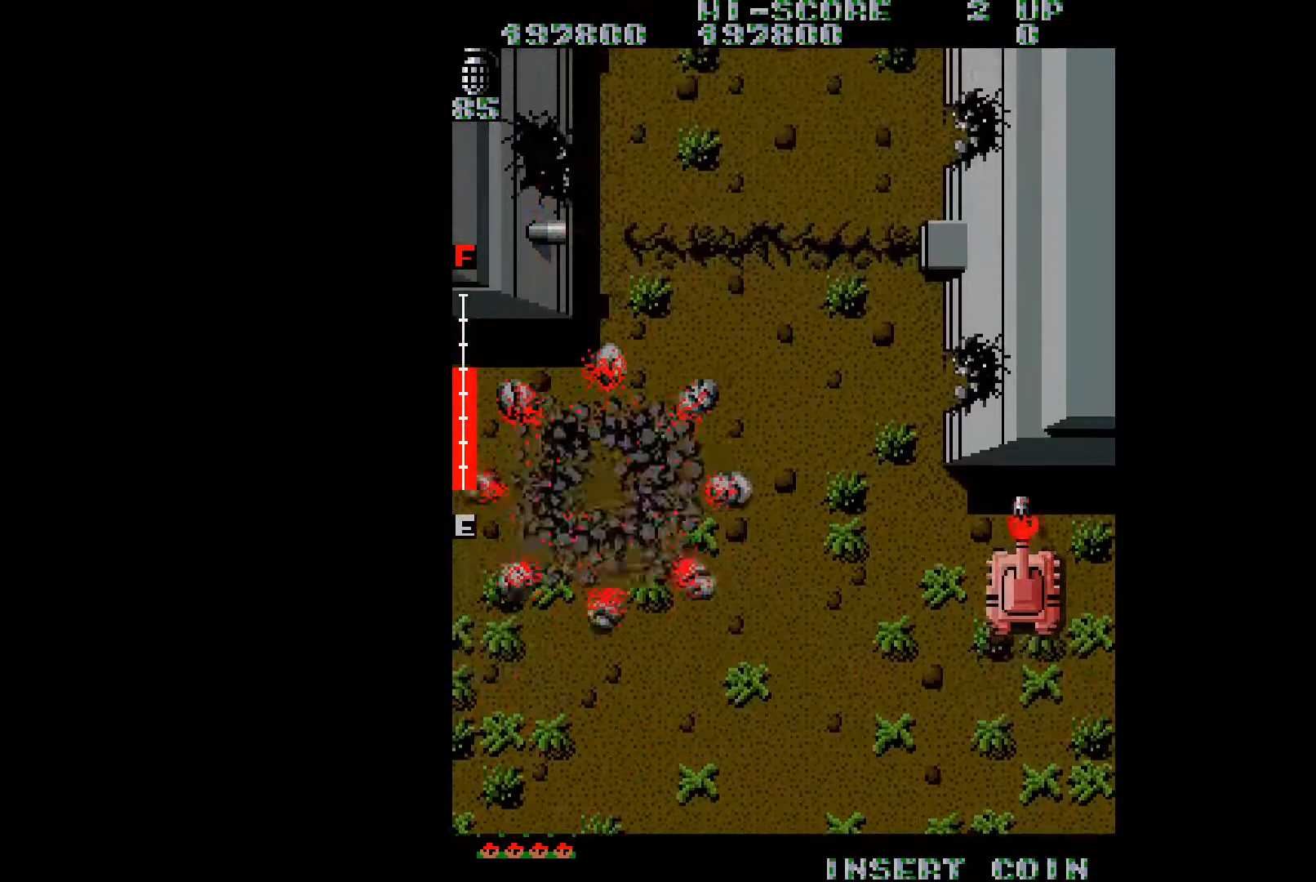
{"buttons": ["DPAD_UP", "DPAD_LEFT"], "right_stick": "center", "events": [[50, "A", "down"], [117, "A", "up"], [200, "A", "down"], [200, "DPAD_LEFT", "down"], [267, "A", "up"], [350, "A", "down"], [434, "A", "up"]]}
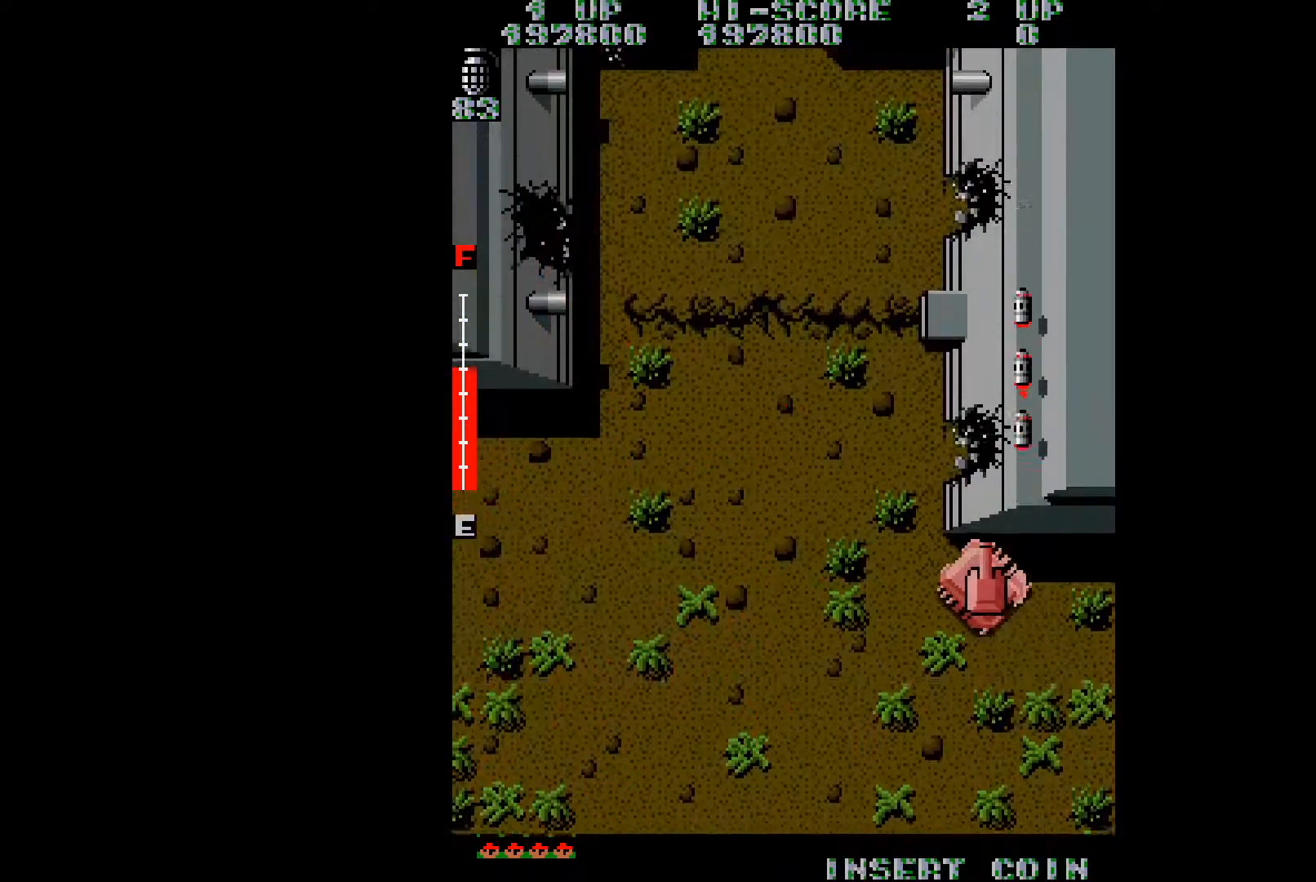
{"buttons": ["DPAD_LEFT"], "right_stick": "center", "events": [[33, "DPAD_UP", "up"]]}